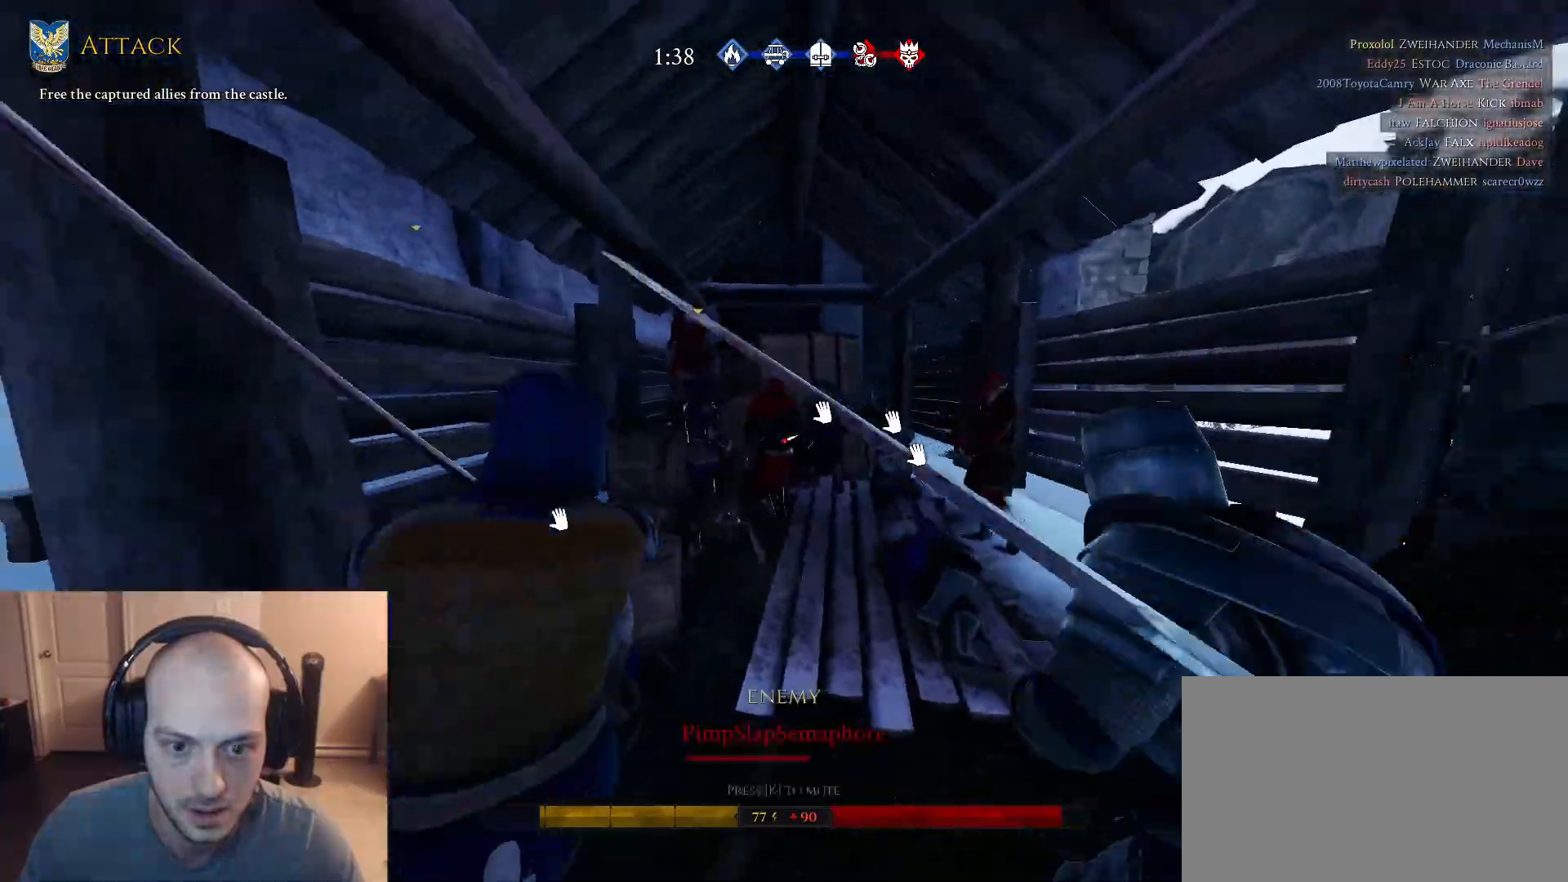
Gameplay with keyboard and mouse; each line is a JSON object with the keys and mouse buttons held at the frame after it. "events" lists presses ("down") and releases ("up") of "1", "2", "3", "4", "5", "a", "alt", "c", "caps_lock", "ctrl", "d", "e", "f", "g", "q", "r", "s", "shift", "space", "t", "tab", "v", "w", "x", "z", "mouse_left", "mouse_wheel" and "mouse_right" between this image and that frame as [ms after this image, input, new state], when the widget could be followed in between. "mouse_left", "mouse_wheel", "mouse_right" = the "left", "wheel", "right" buttons of the "mouse" list. No other keys are recorded. "wheel" means that the mouse wheel is clicked or scrolled. "mouse_move" is the direction in which the mouse moves at that frame (one of eight, or "still"), when it could be read.
{"keys": ["d"], "mouse": [], "mouse_move": "right", "events": [[183, "q", "down"], [267, "d", "down"], [267, "q", "up"], [317, "w", "up"], [367, "a", "down"], [417, "d", "up"], [417, "shift", "up"], [467, "a", "up"], [467, "d", "down"]]}
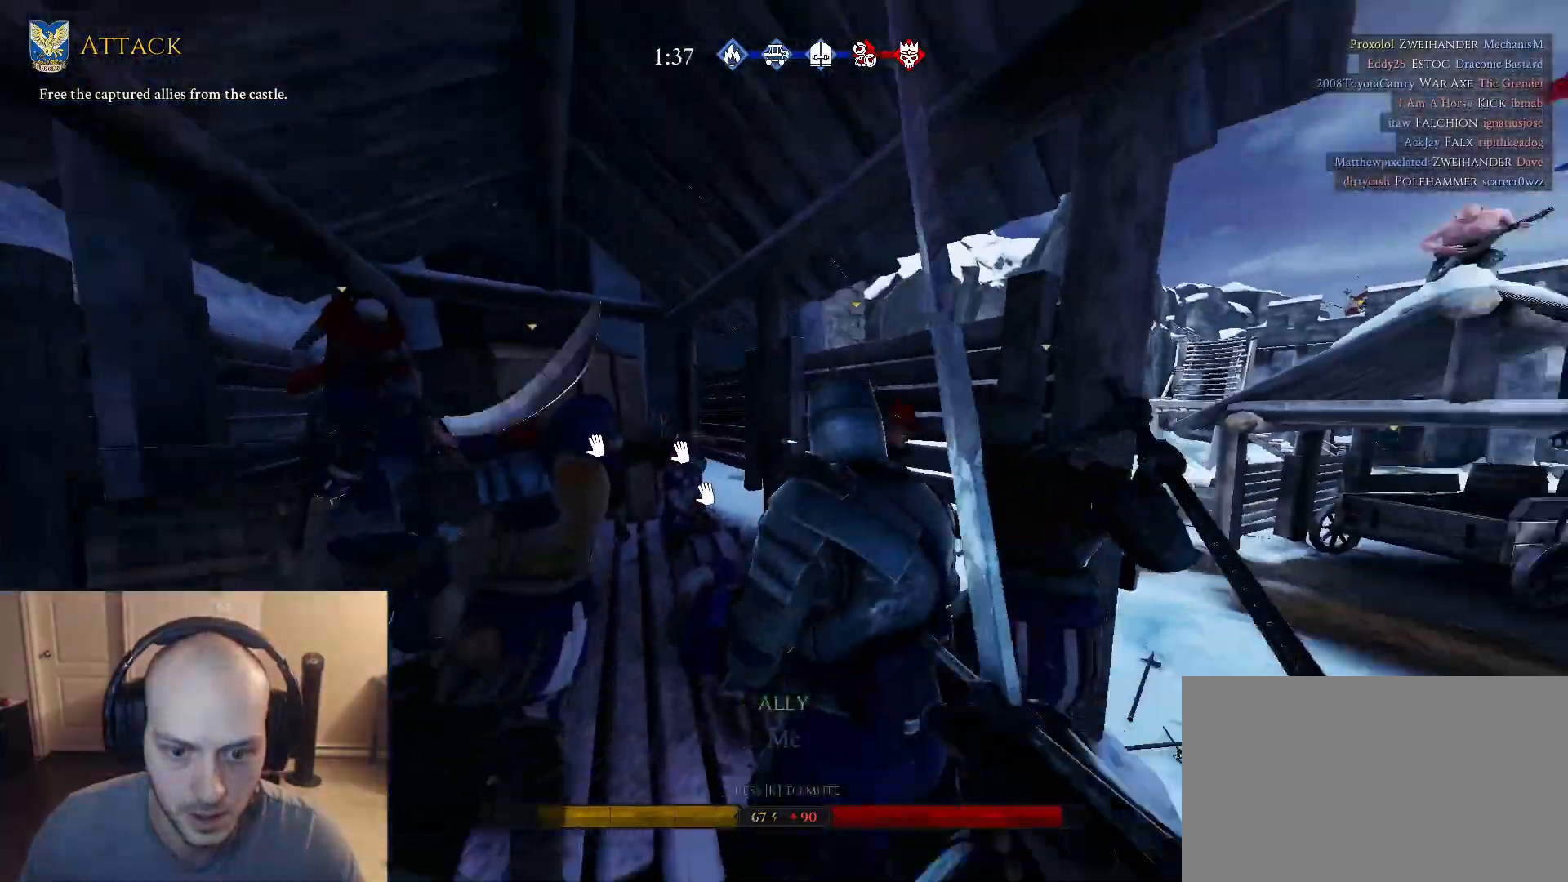
{"keys": ["a"], "mouse": [], "mouse_move": "still", "events": [[50, "w", "down"], [100, "a", "down"], [100, "d", "up"], [250, "w", "up"], [333, "w", "down"], [483, "w", "up"]]}
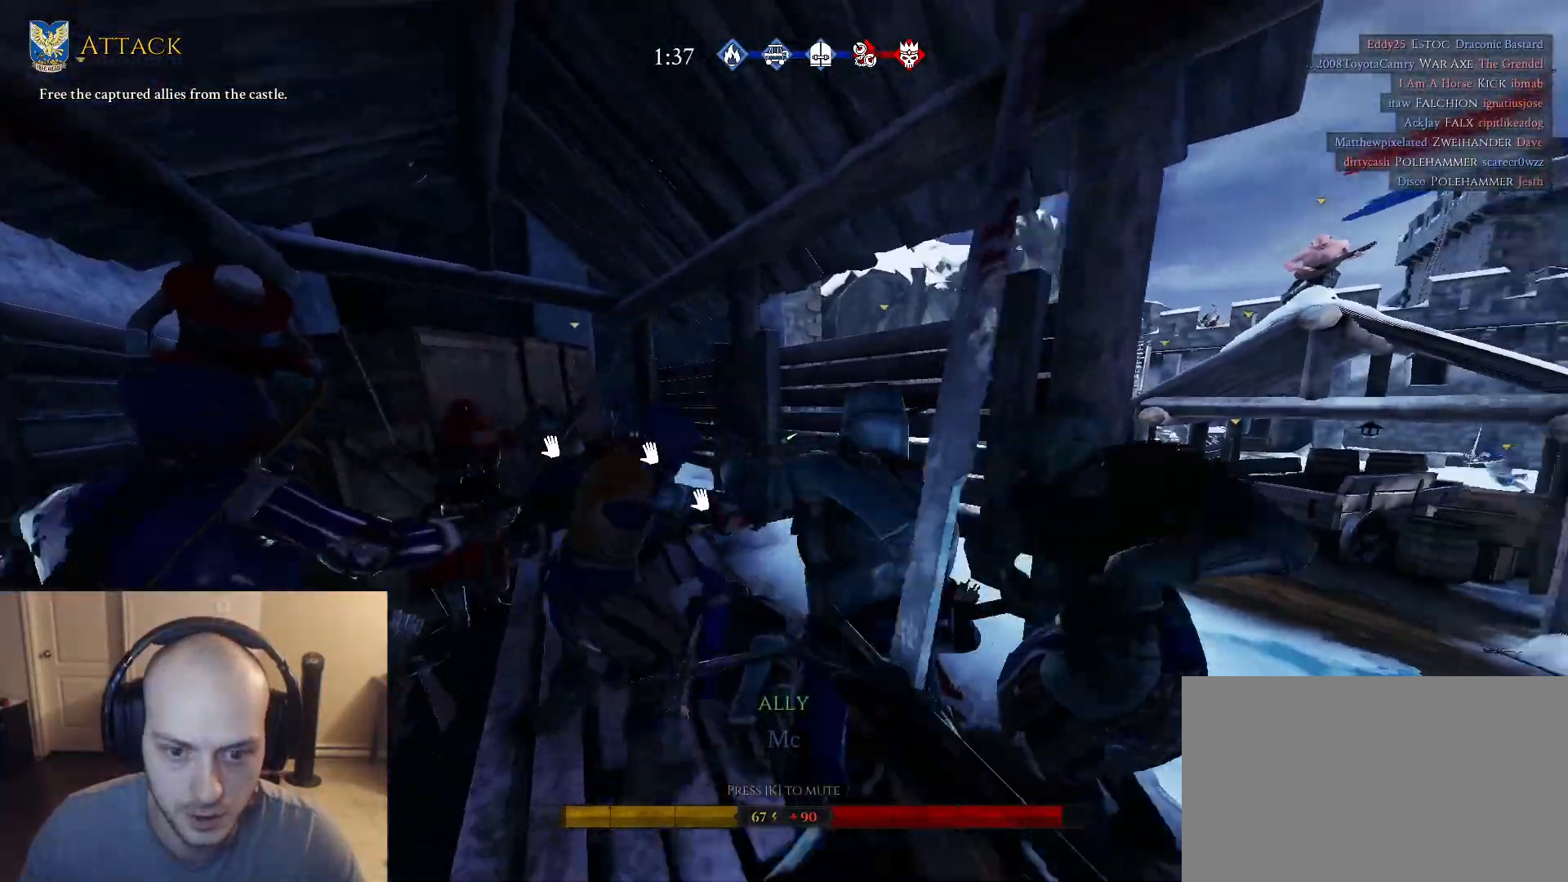
{"keys": ["d", "w"], "mouse": [], "mouse_move": "down-right", "events": [[67, "w", "down"], [167, "a", "up"], [167, "shift", "down"], [300, "d", "down"], [300, "q", "down"], [450, "q", "up"], [450, "w", "up"], [500, "shift", "up"], [500, "w", "down"]]}
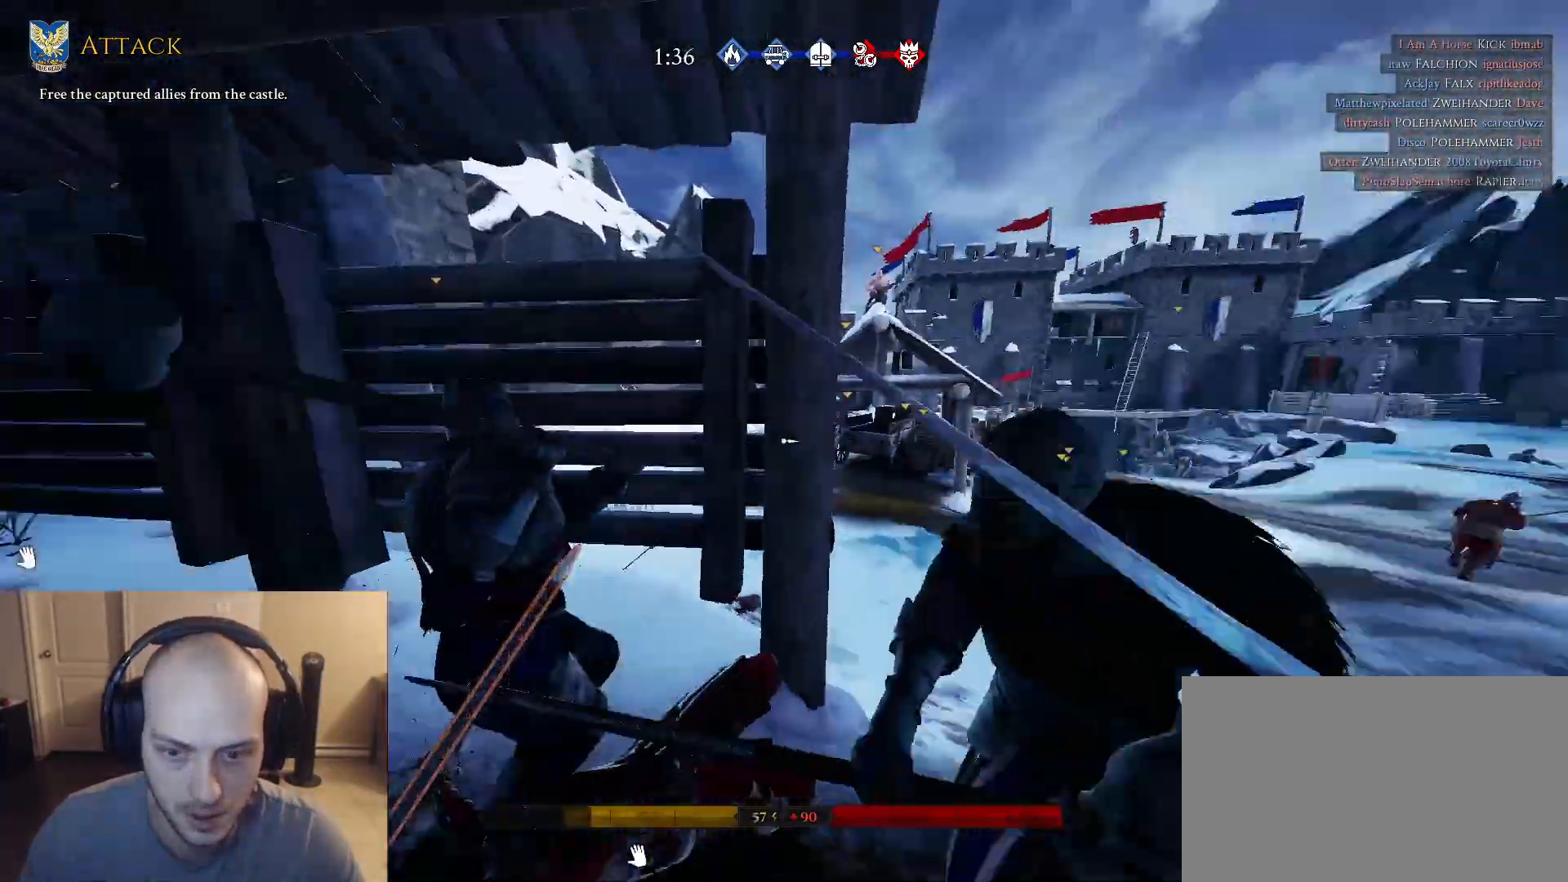
{"keys": ["a", "w"], "mouse": [], "mouse_move": "left", "events": [[100, "a", "down"], [100, "d", "up"], [100, "w", "up"], [183, "w", "down"]]}
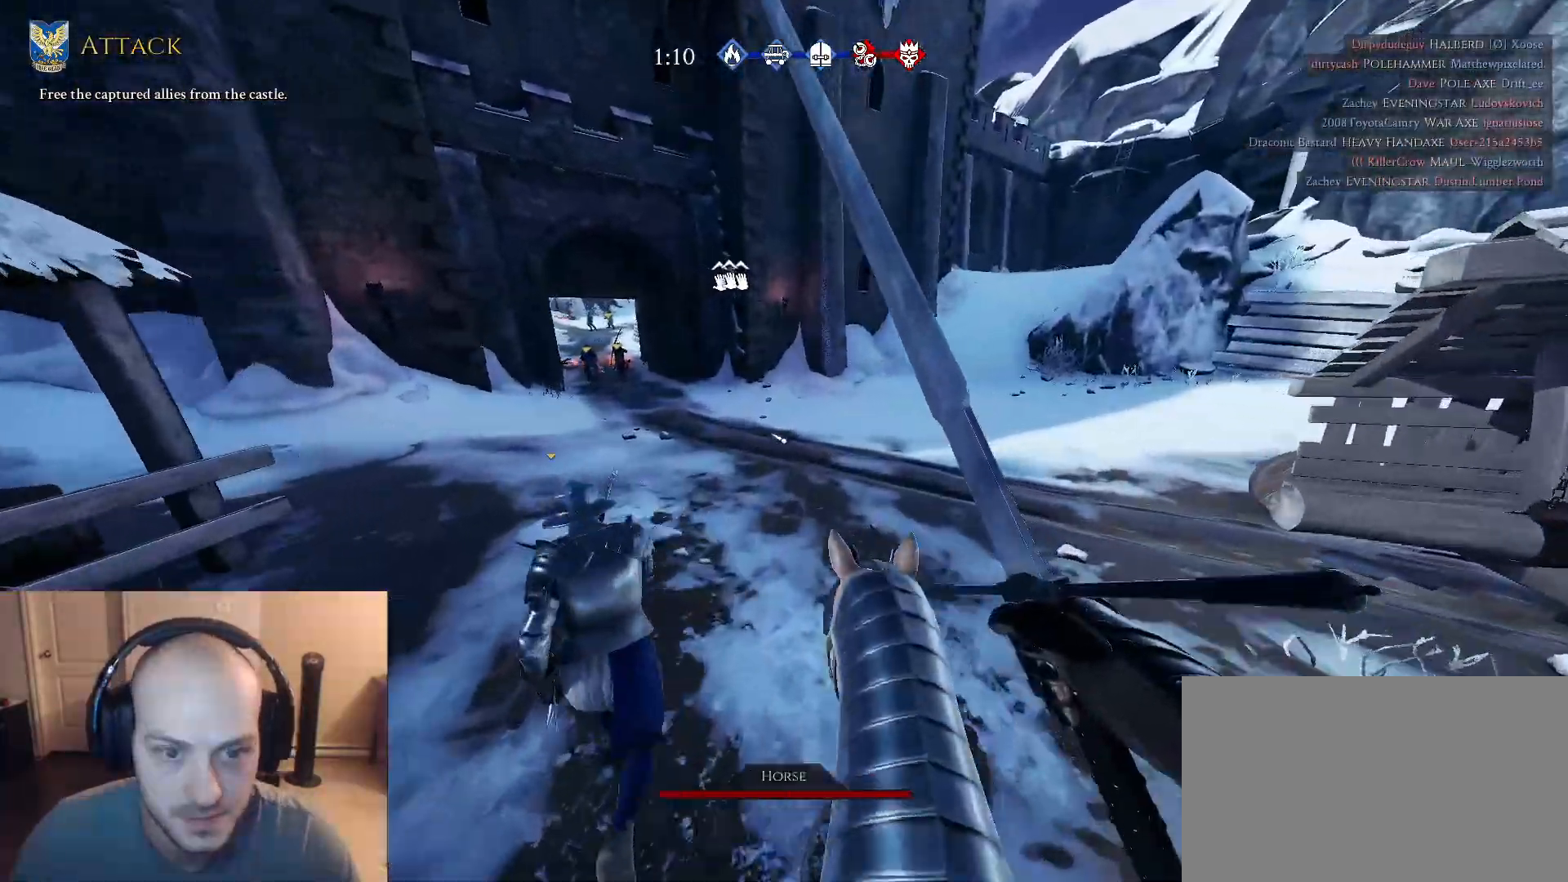
{"keys": ["w"], "mouse": [], "mouse_move": "left", "events": [[483, "a", "up"]]}
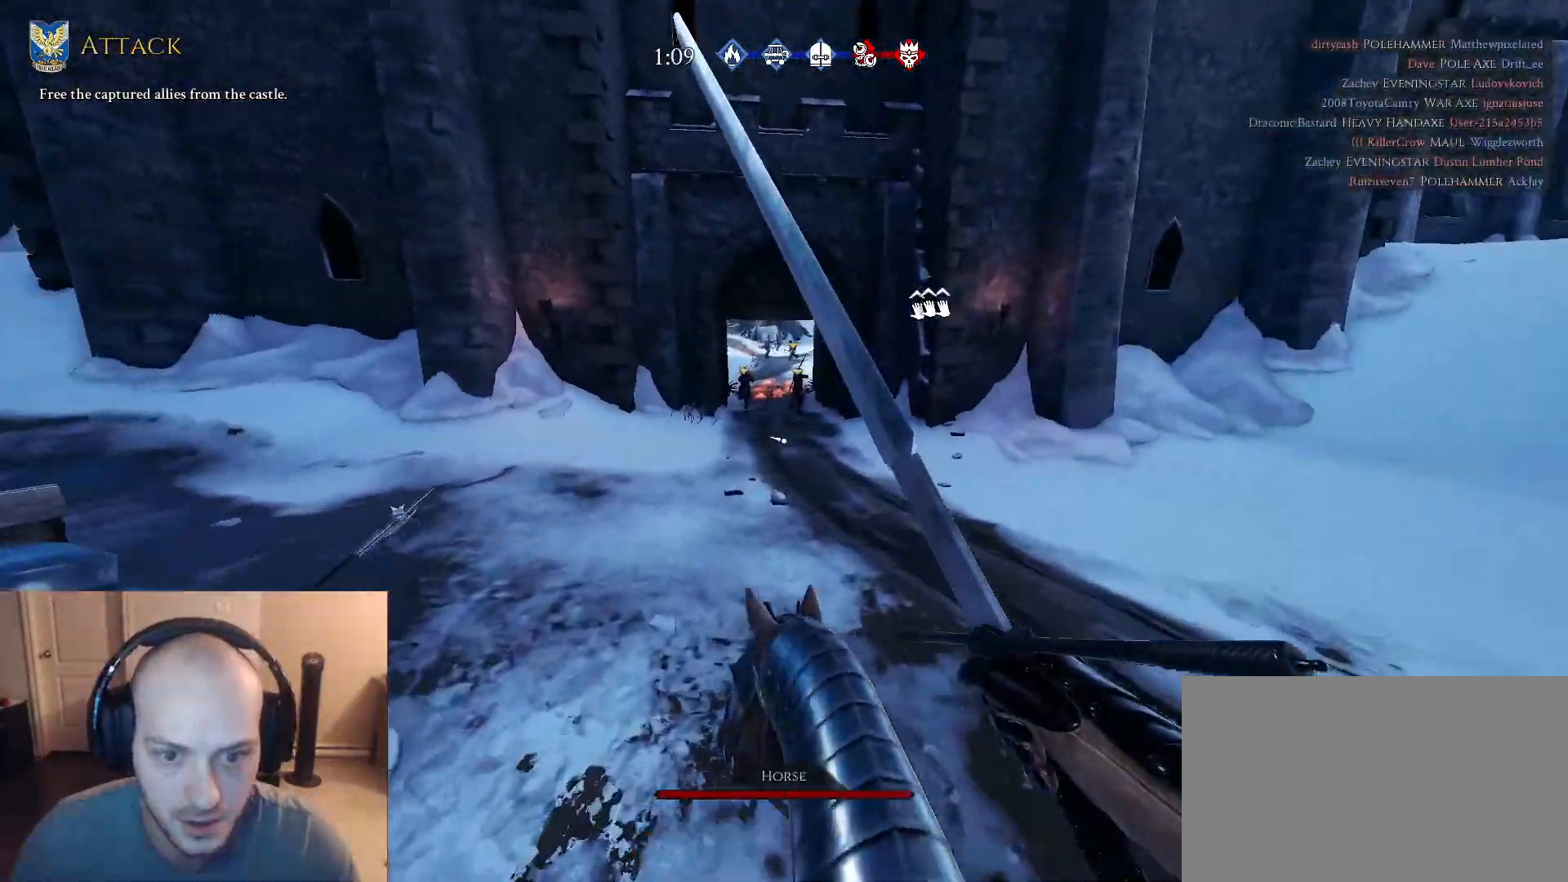
{"keys": ["w"], "mouse": [], "mouse_move": "right", "events": [[67, "a", "down"], [217, "a", "up"], [250, "d", "down"], [400, "d", "up"]]}
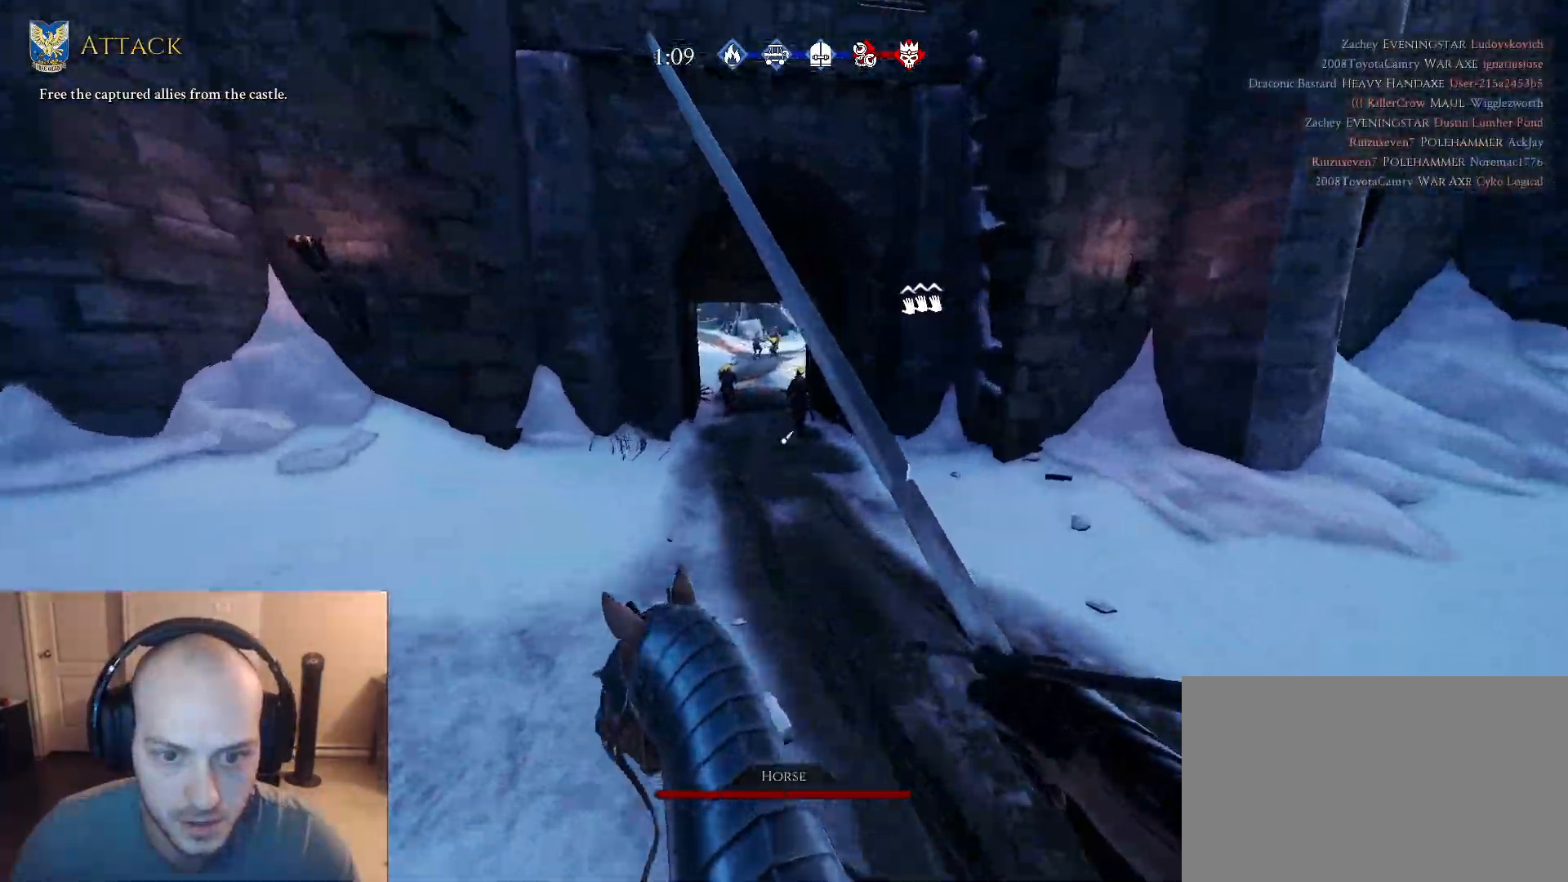
{"keys": ["w"], "mouse": [], "mouse_move": "right", "events": [[267, "d", "down"], [367, "d", "up"]]}
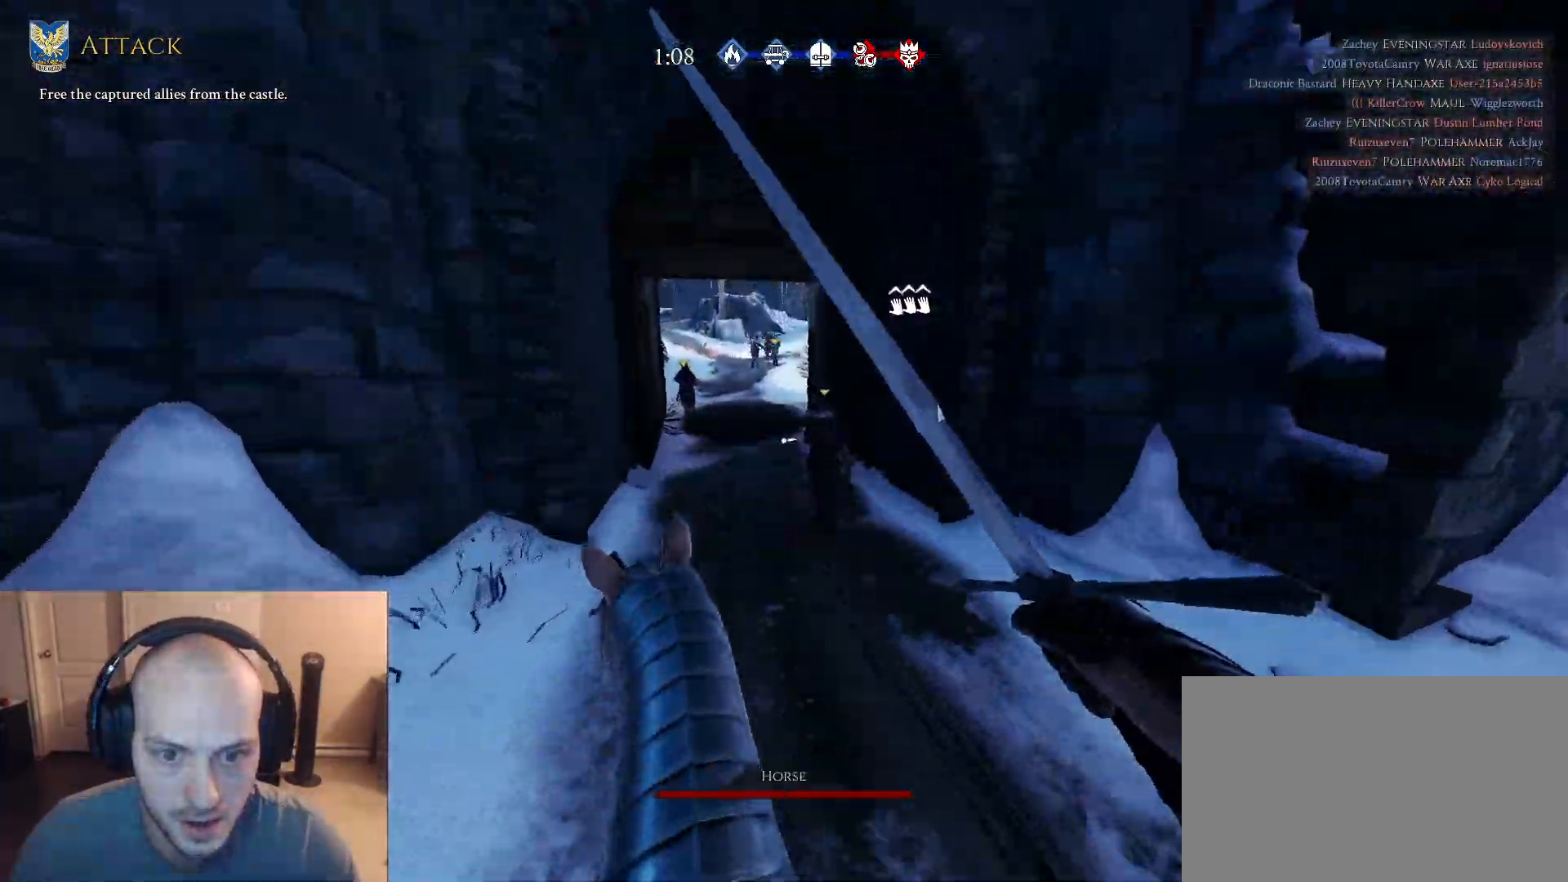
{"keys": ["w"], "mouse": [], "mouse_move": "right", "events": [[200, "d", "down"], [383, "d", "up"]]}
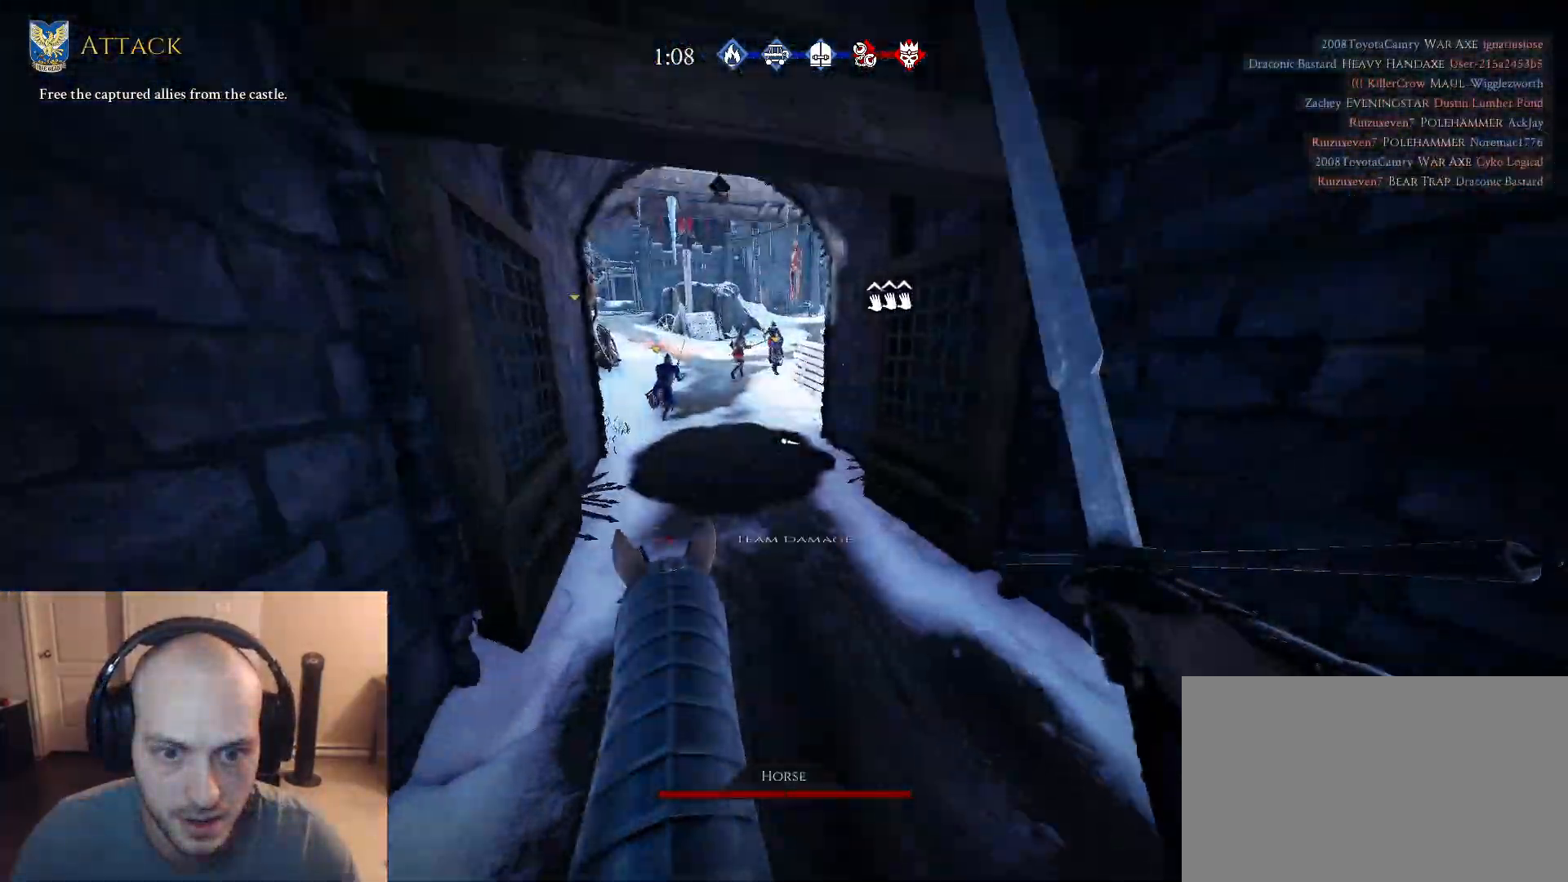
{"keys": ["w"], "mouse": [], "mouse_move": "still", "events": [[300, "d", "down"], [400, "d", "up"]]}
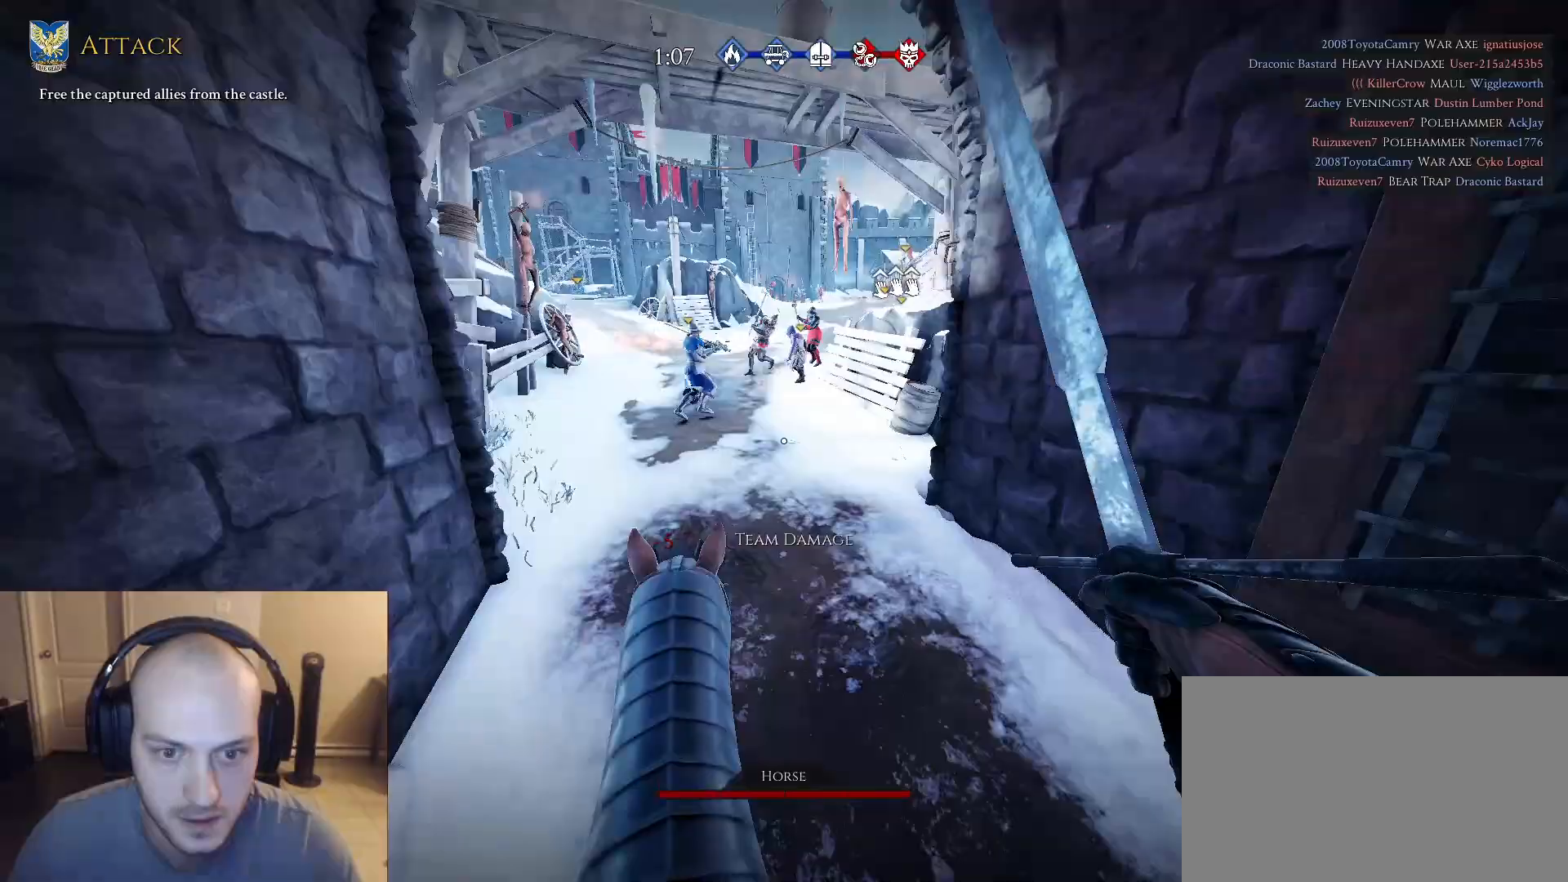
{"keys": ["w"], "mouse": ["left"], "mouse_move": "right", "events": [[233, "d", "down"], [467, "d", "up"], [500, "mouse_left", "down"]]}
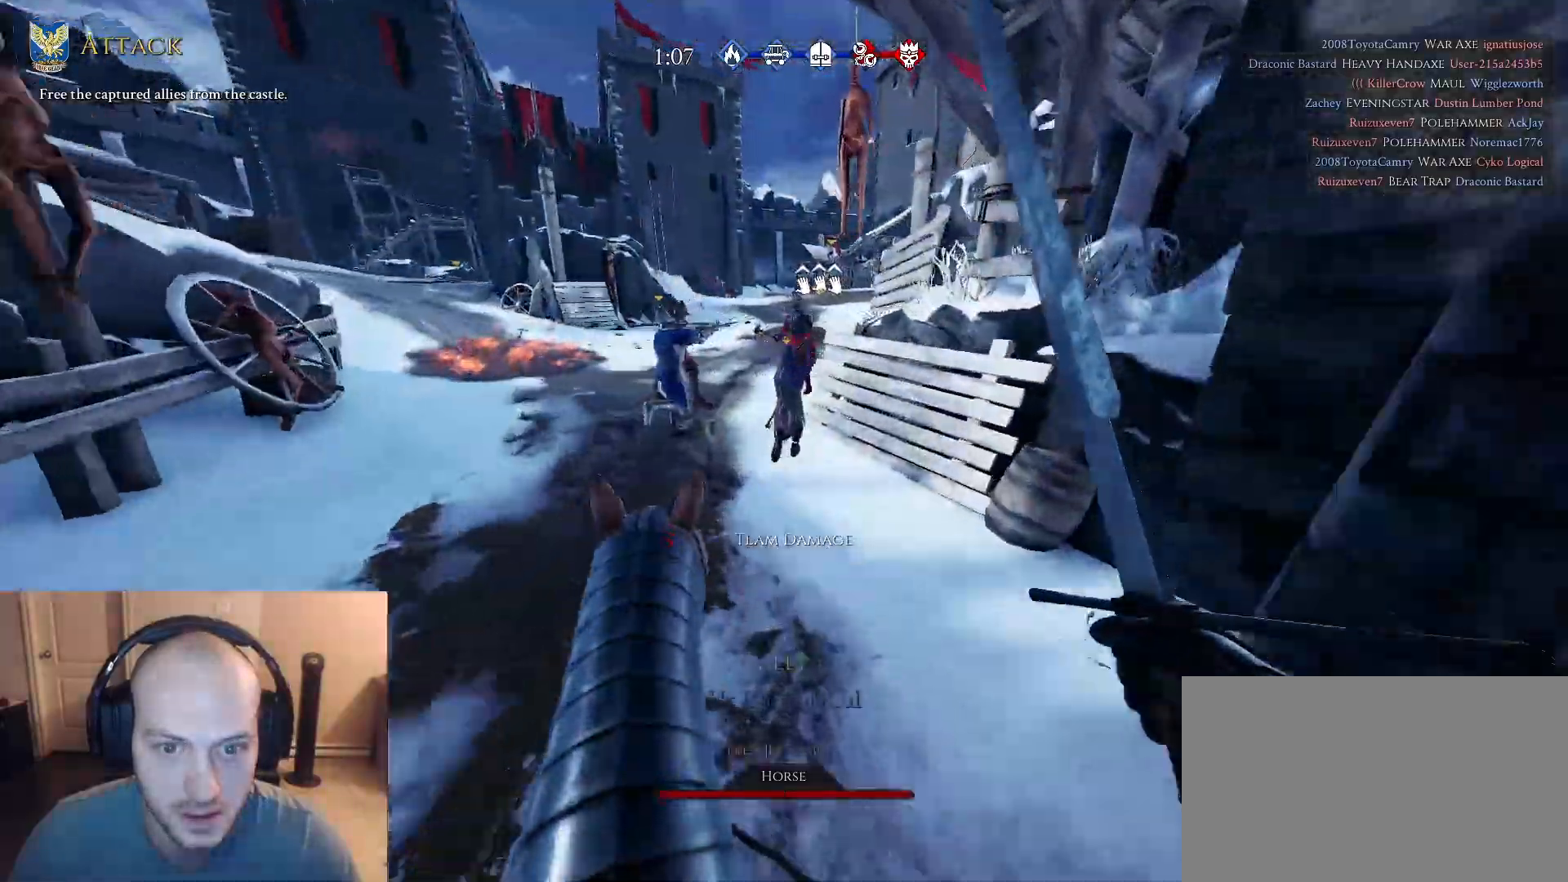
{"keys": ["w"], "mouse": [], "mouse_move": "right", "events": [[100, "mouse_left", "up"], [200, "d", "down"], [200, "mouse_left", "down"], [333, "mouse_left", "up"], [433, "d", "up"]]}
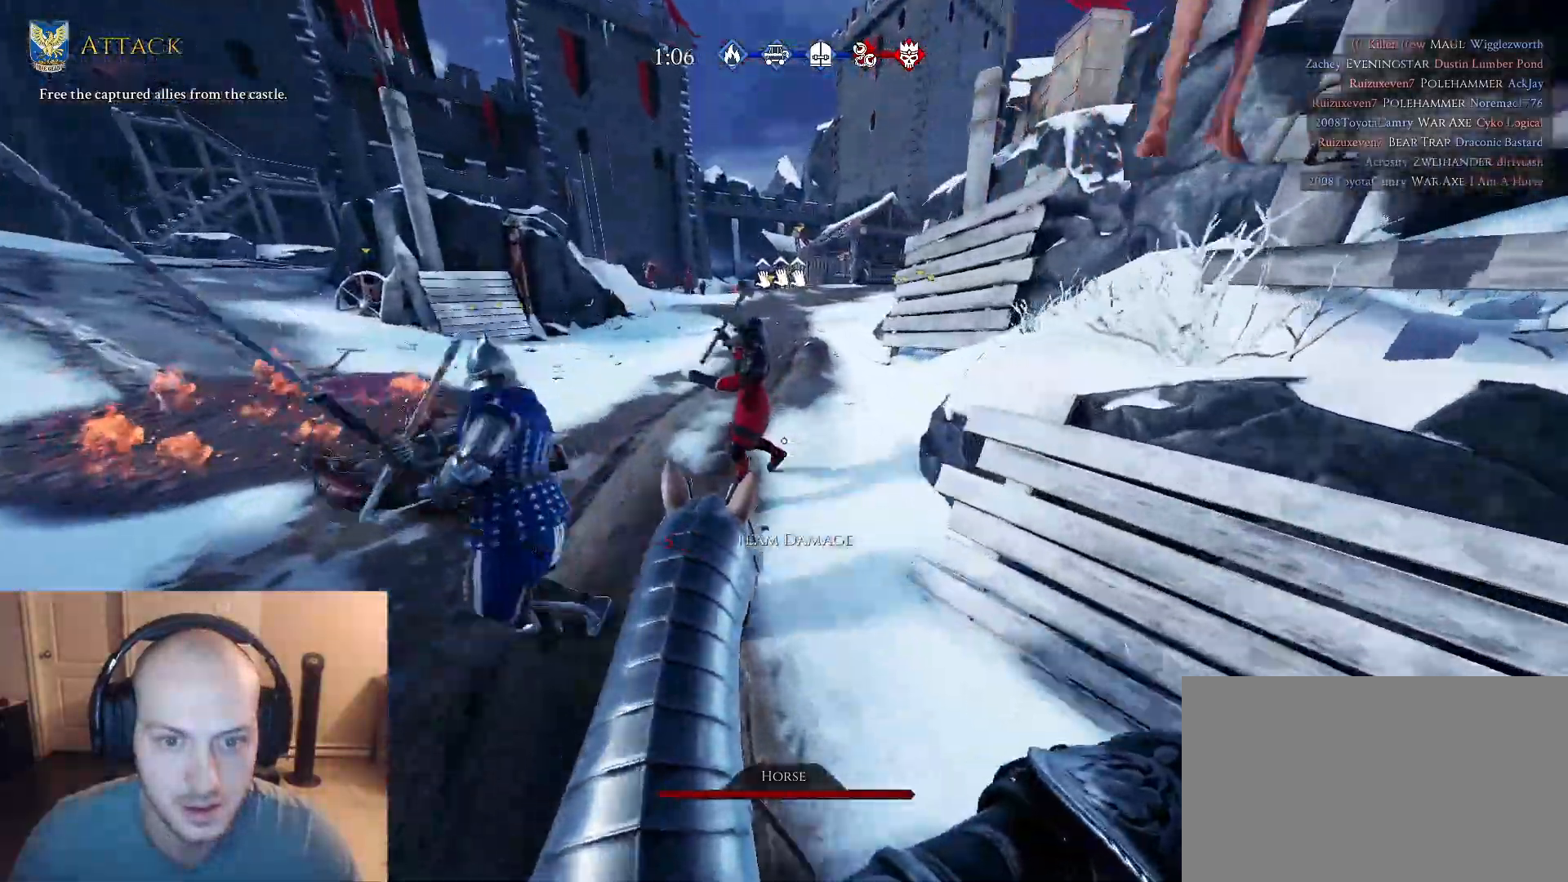
{"keys": ["d", "q"], "mouse": [], "mouse_move": "up-left", "events": [[33, "a", "down"], [300, "a", "up"], [300, "d", "down"], [400, "q", "down"], [500, "w", "up"]]}
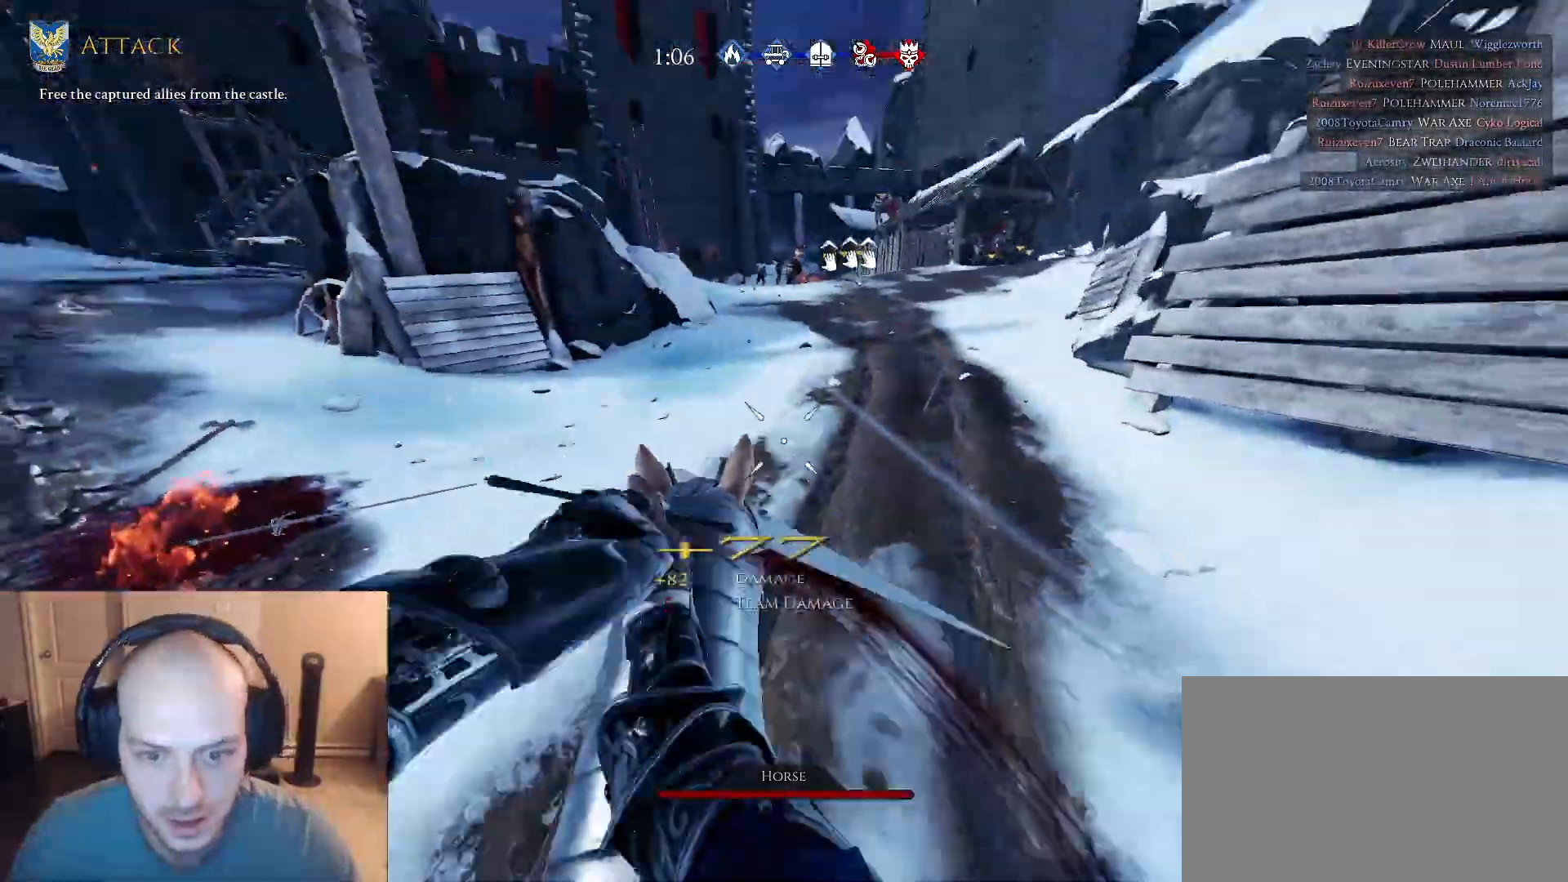
{"keys": ["tab", "w"], "mouse": [], "mouse_move": "still", "events": [[33, "q", "up"], [83, "s", "down"], [183, "s", "up"], [267, "w", "down"], [317, "d", "up"], [317, "tab", "down"]]}
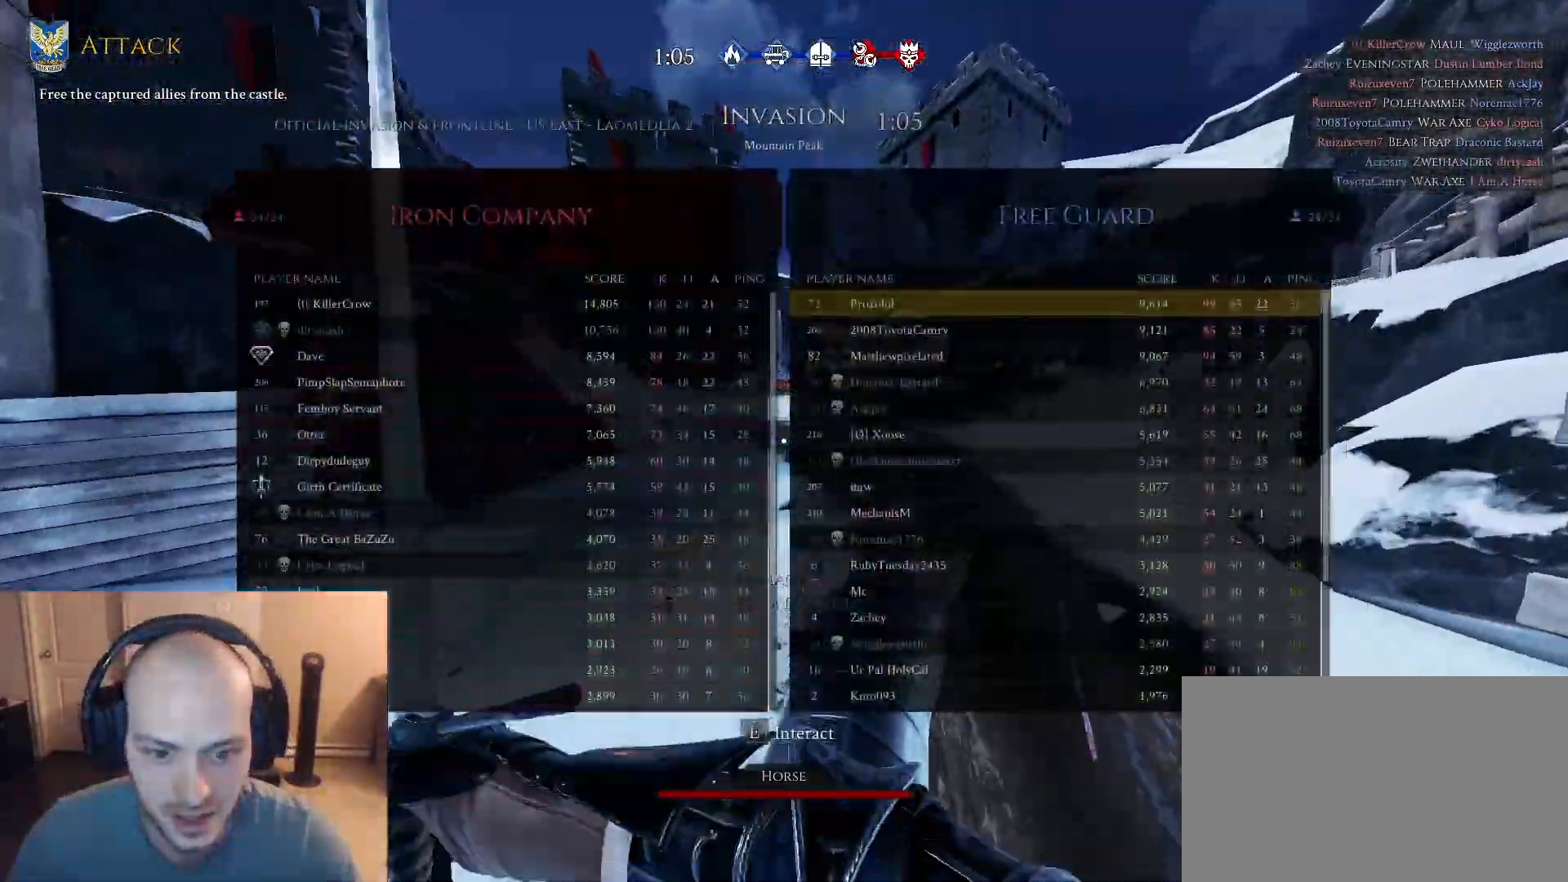
{"keys": ["a", "w"], "mouse": [], "mouse_move": "left", "events": [[150, "tab", "up"], [150, "w", "up"], [250, "w", "down"], [283, "a", "down"], [283, "w", "up"], [433, "w", "down"]]}
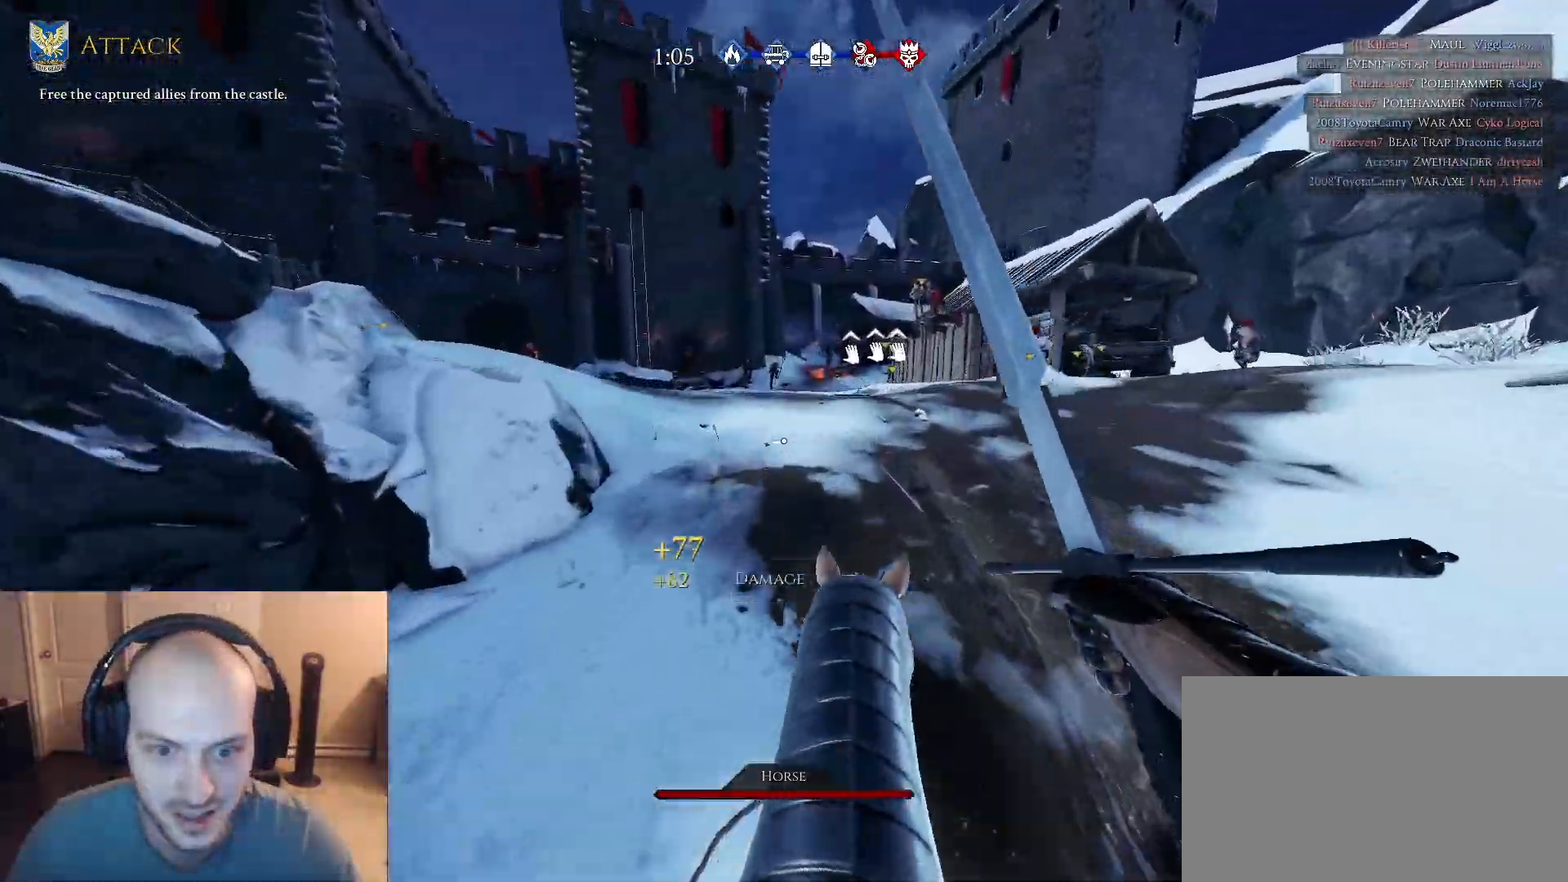
{"keys": ["d", "s"], "mouse": [], "mouse_move": "right", "events": [[117, "a", "up"], [217, "d", "down"], [400, "w", "up"], [483, "s", "down"]]}
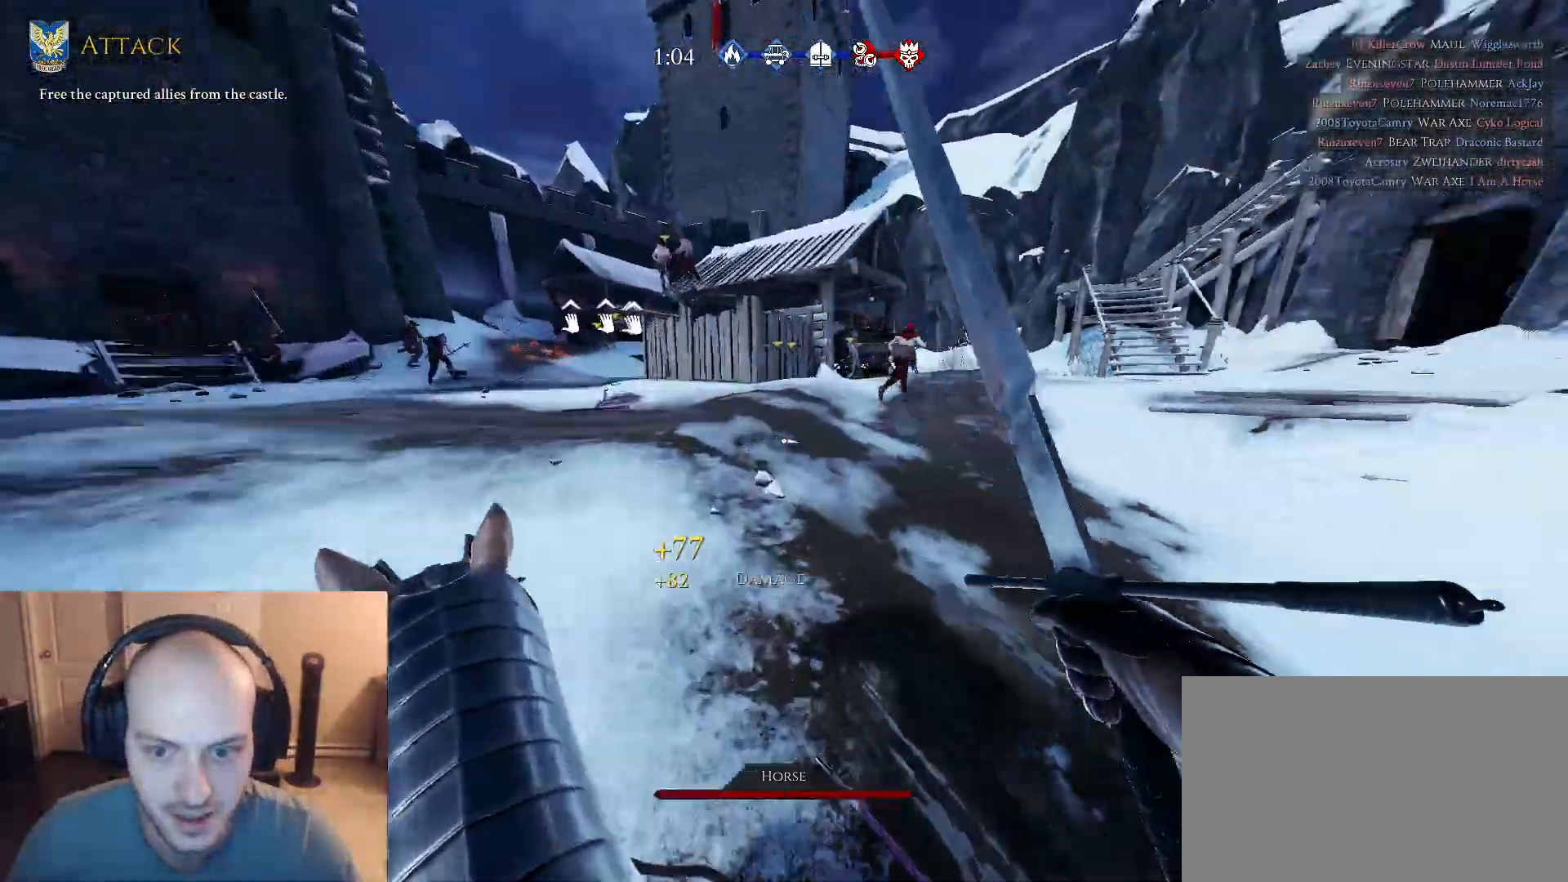
{"keys": ["d", "w"], "mouse": [], "mouse_move": "down", "events": [[183, "s", "up"], [233, "w", "down"]]}
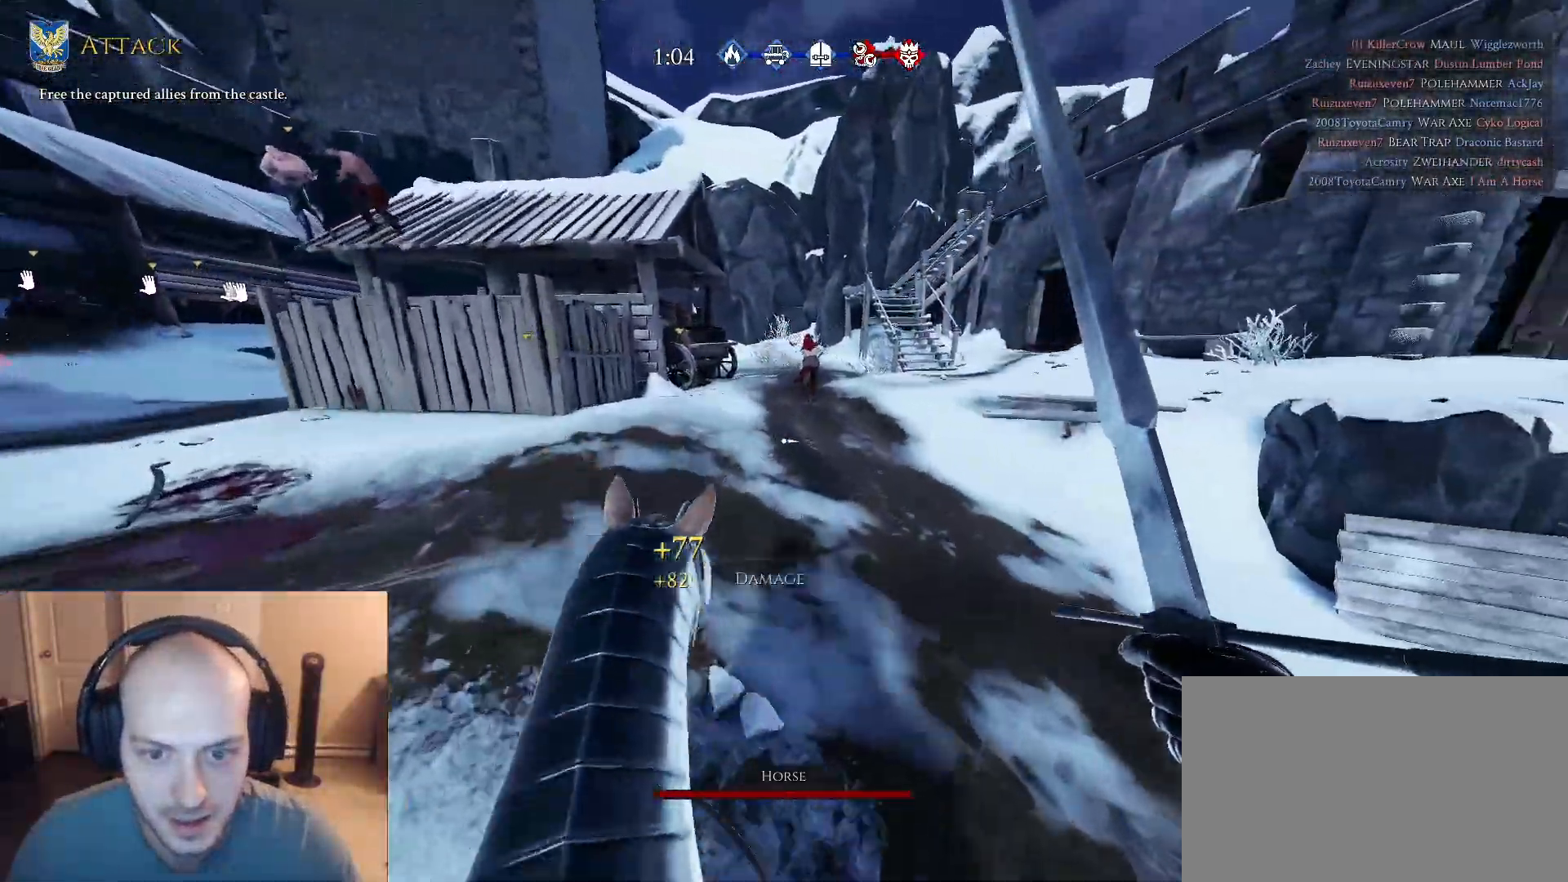
{"keys": ["w"], "mouse": [], "mouse_move": "still", "events": [[383, "d", "up"]]}
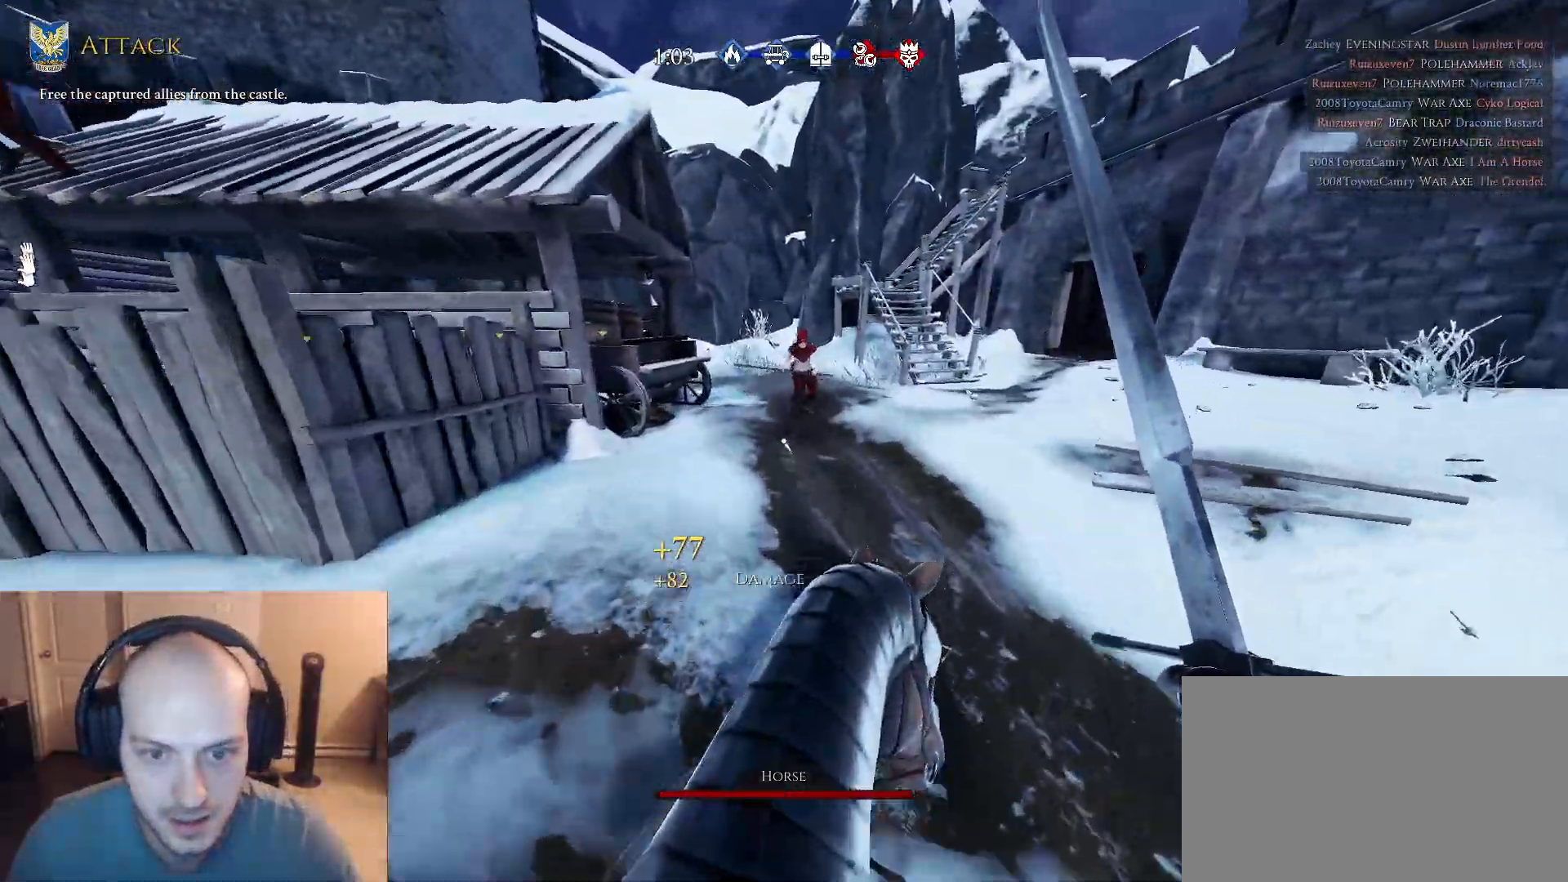
{"keys": ["a", "w"], "mouse": [], "mouse_move": "left", "events": [[117, "mouse_left", "down"], [217, "mouse_left", "up"], [400, "a", "down"]]}
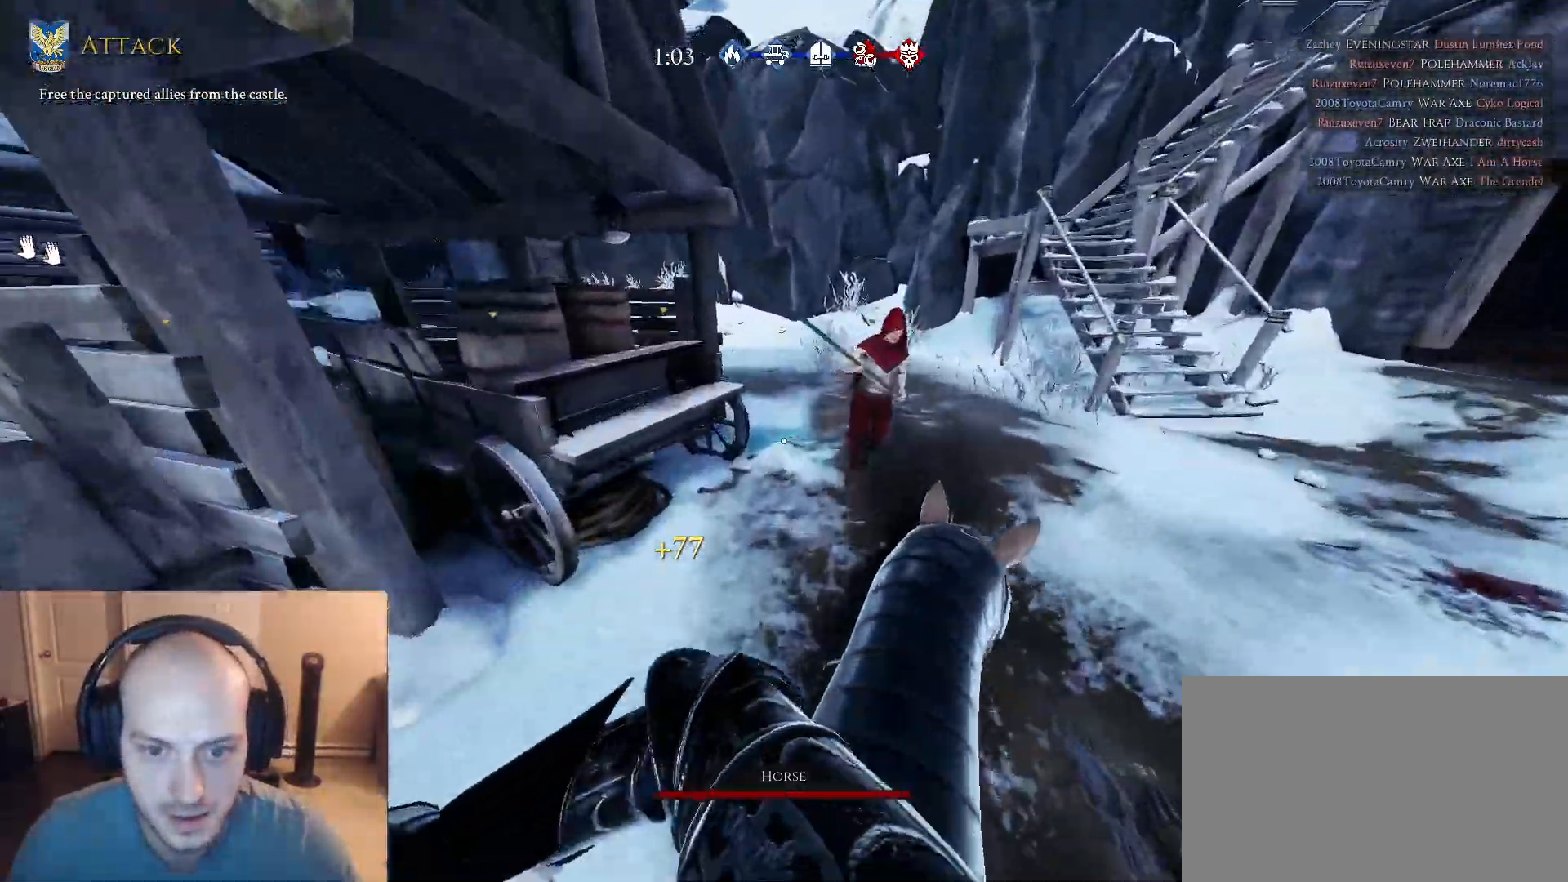
{"keys": ["d", "s"], "mouse": [], "mouse_move": "down", "events": [[83, "a", "up"], [183, "d", "down"], [267, "w", "up"], [367, "s", "down"]]}
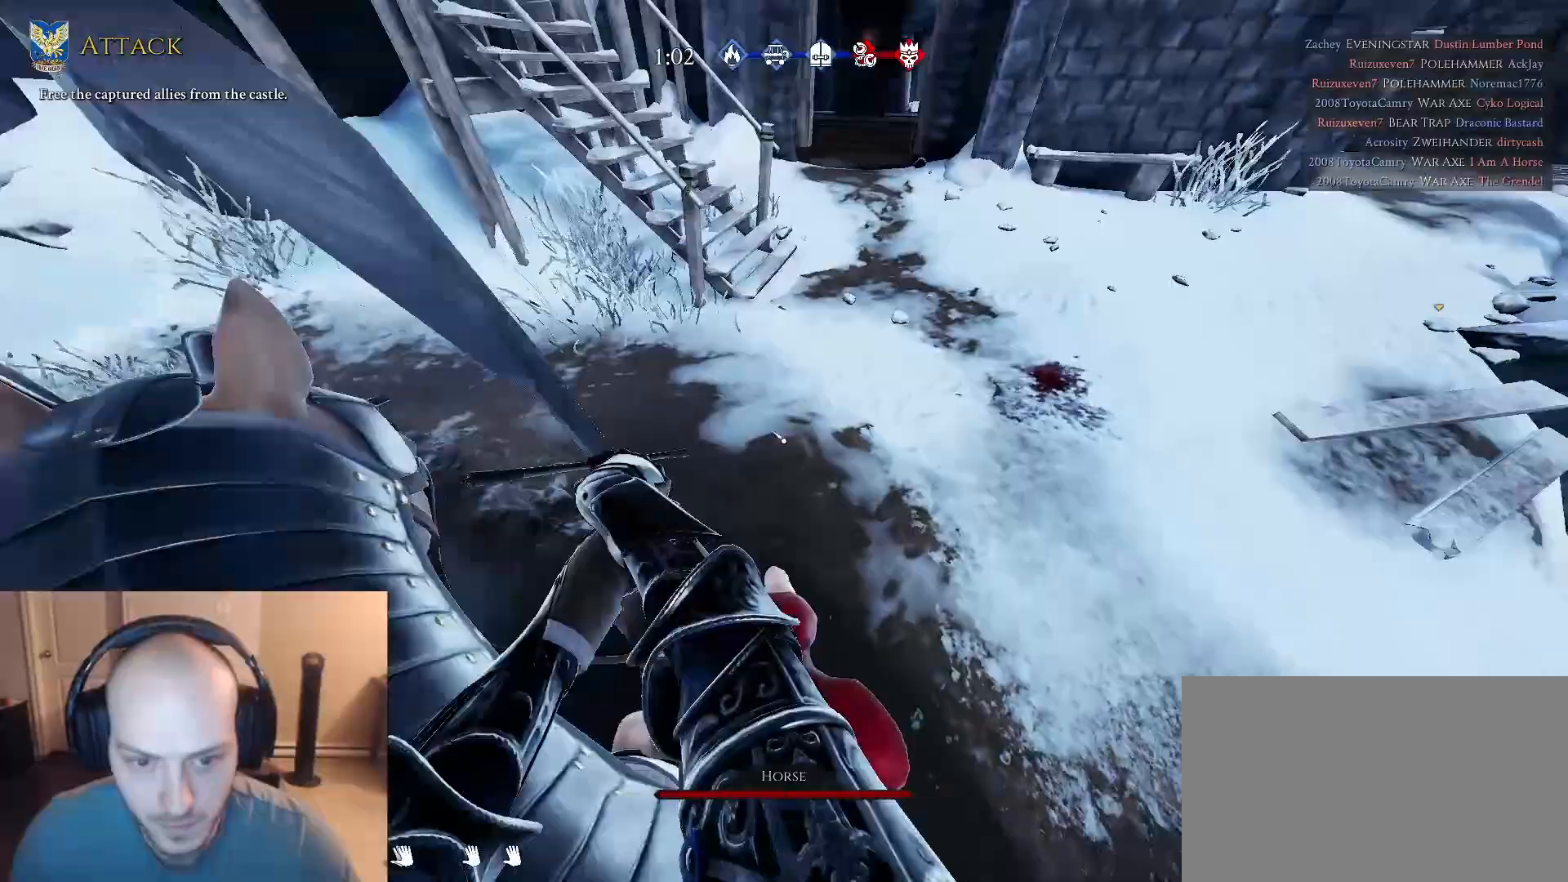
{"keys": ["a", "w"], "mouse": [], "mouse_move": "up", "events": [[17, "q", "down"], [50, "d", "up"], [150, "q", "up"], [200, "a", "down"], [250, "s", "up"], [333, "w", "down"]]}
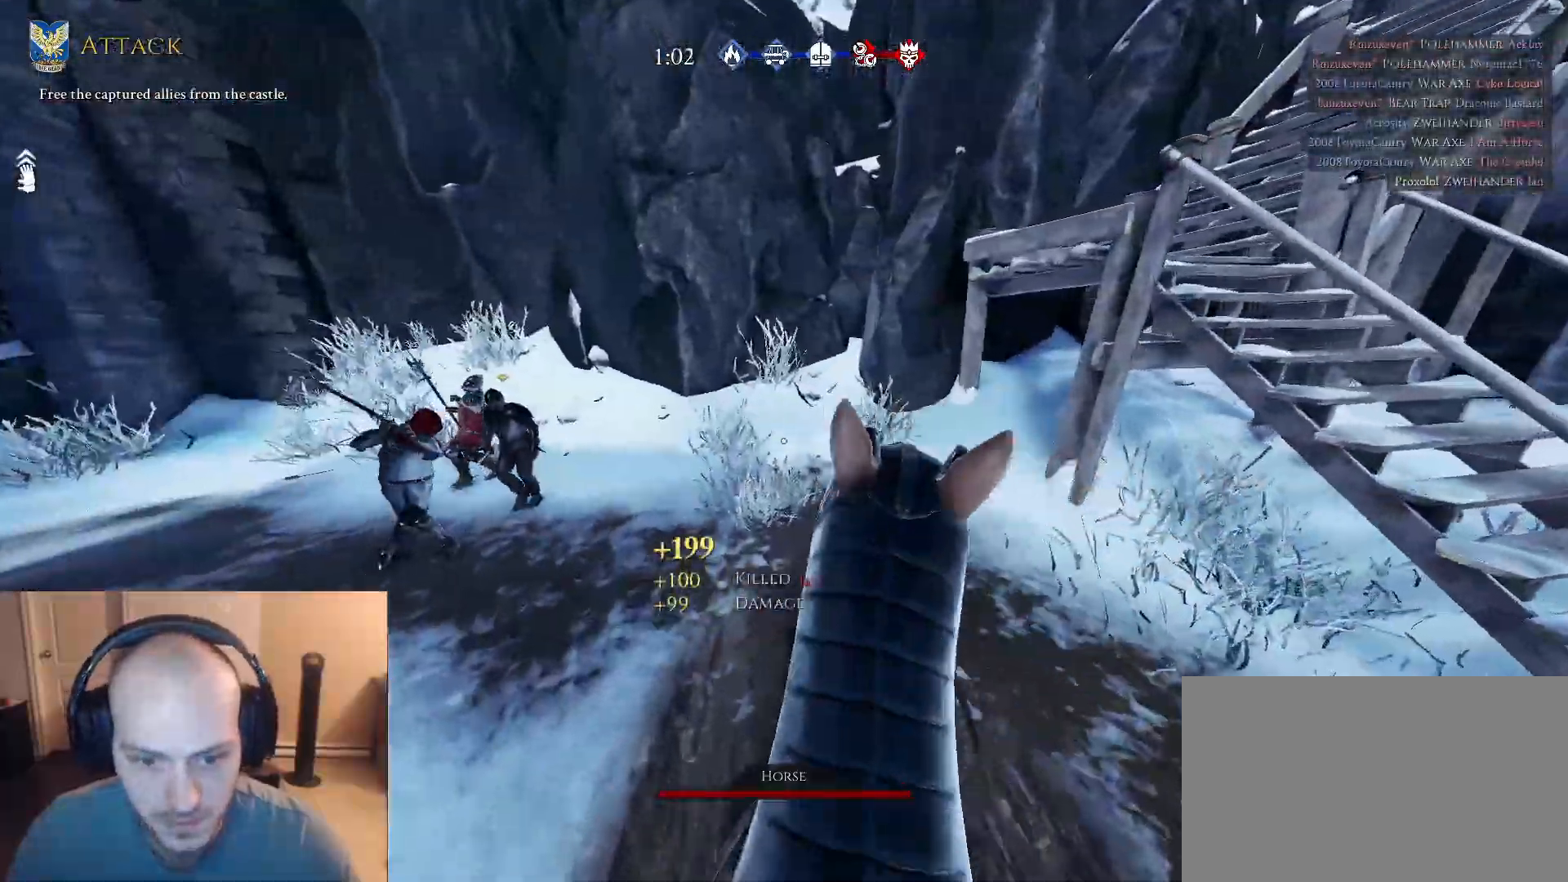
{"keys": ["a", "w"], "mouse": [], "mouse_move": "still", "events": [[167, "w", "up"], [500, "w", "down"]]}
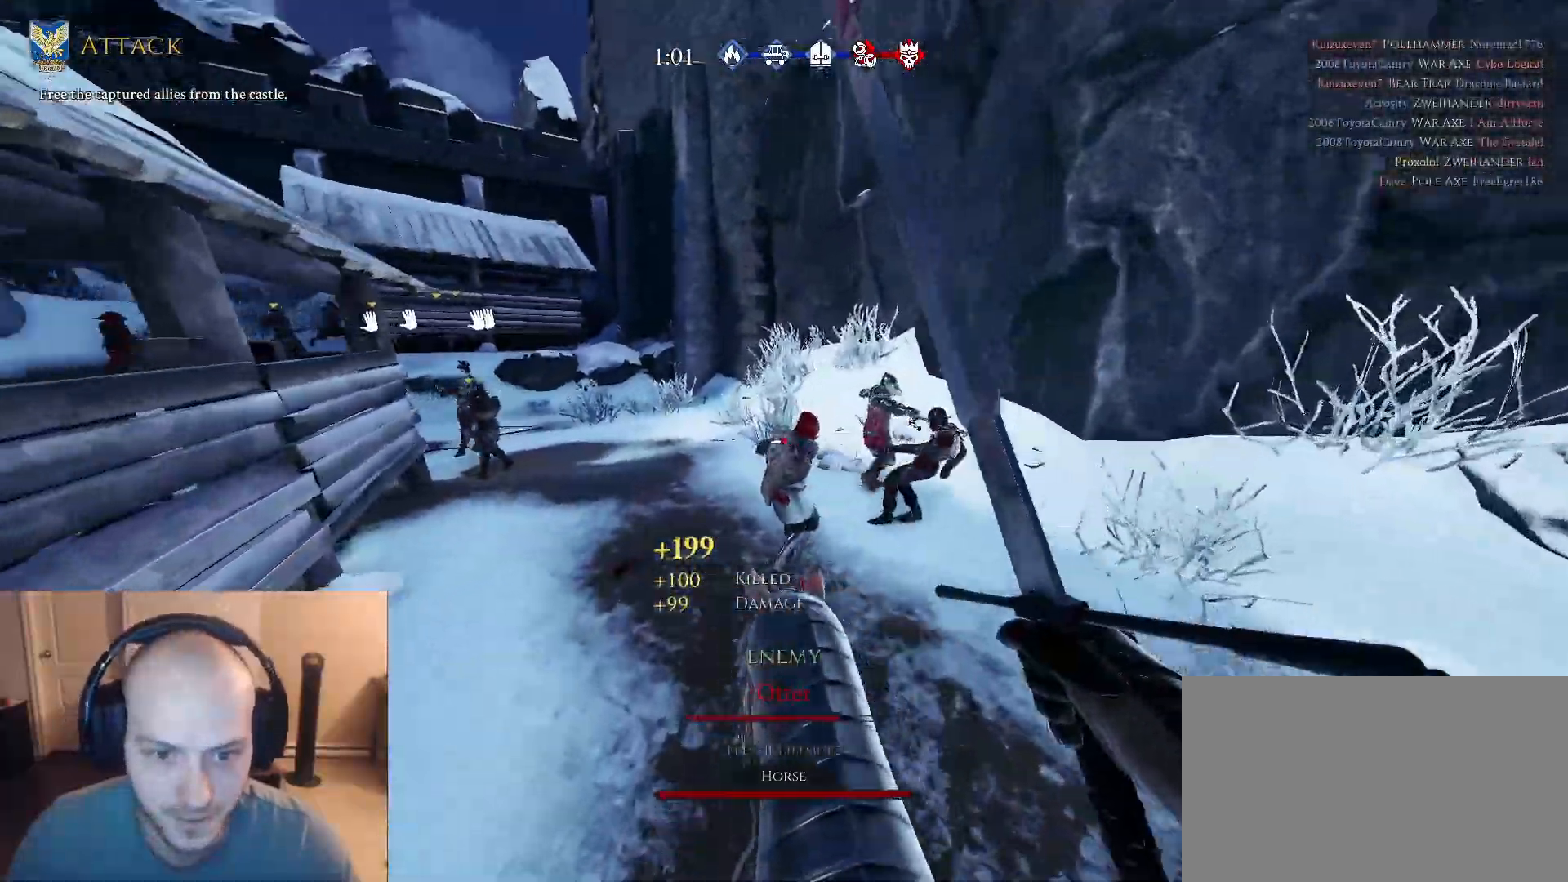
{"keys": ["w"], "mouse": [], "mouse_move": "down", "events": [[183, "a", "up"], [283, "tab", "down"], [467, "tab", "up"]]}
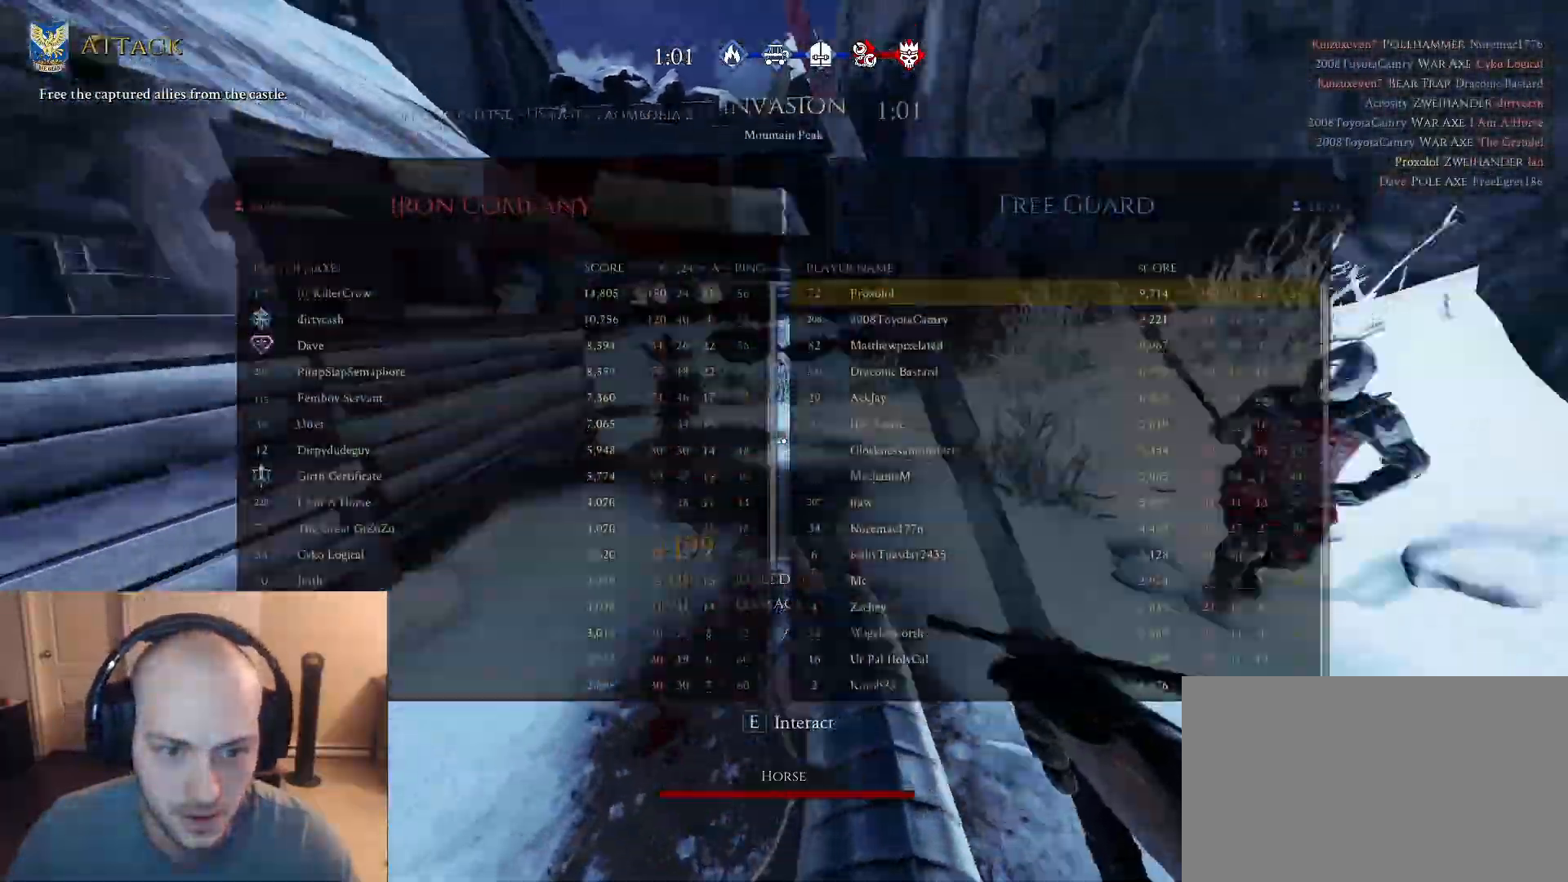
{"keys": ["a", "w"], "mouse": [], "mouse_move": "right", "events": [[50, "a", "down"], [150, "mouse_left", "down"], [250, "mouse_left", "up"], [250, "w", "up"], [283, "mouse_left", "down"], [383, "mouse_left", "up"], [433, "mouse_left", "down"], [483, "mouse_left", "up"], [483, "w", "down"]]}
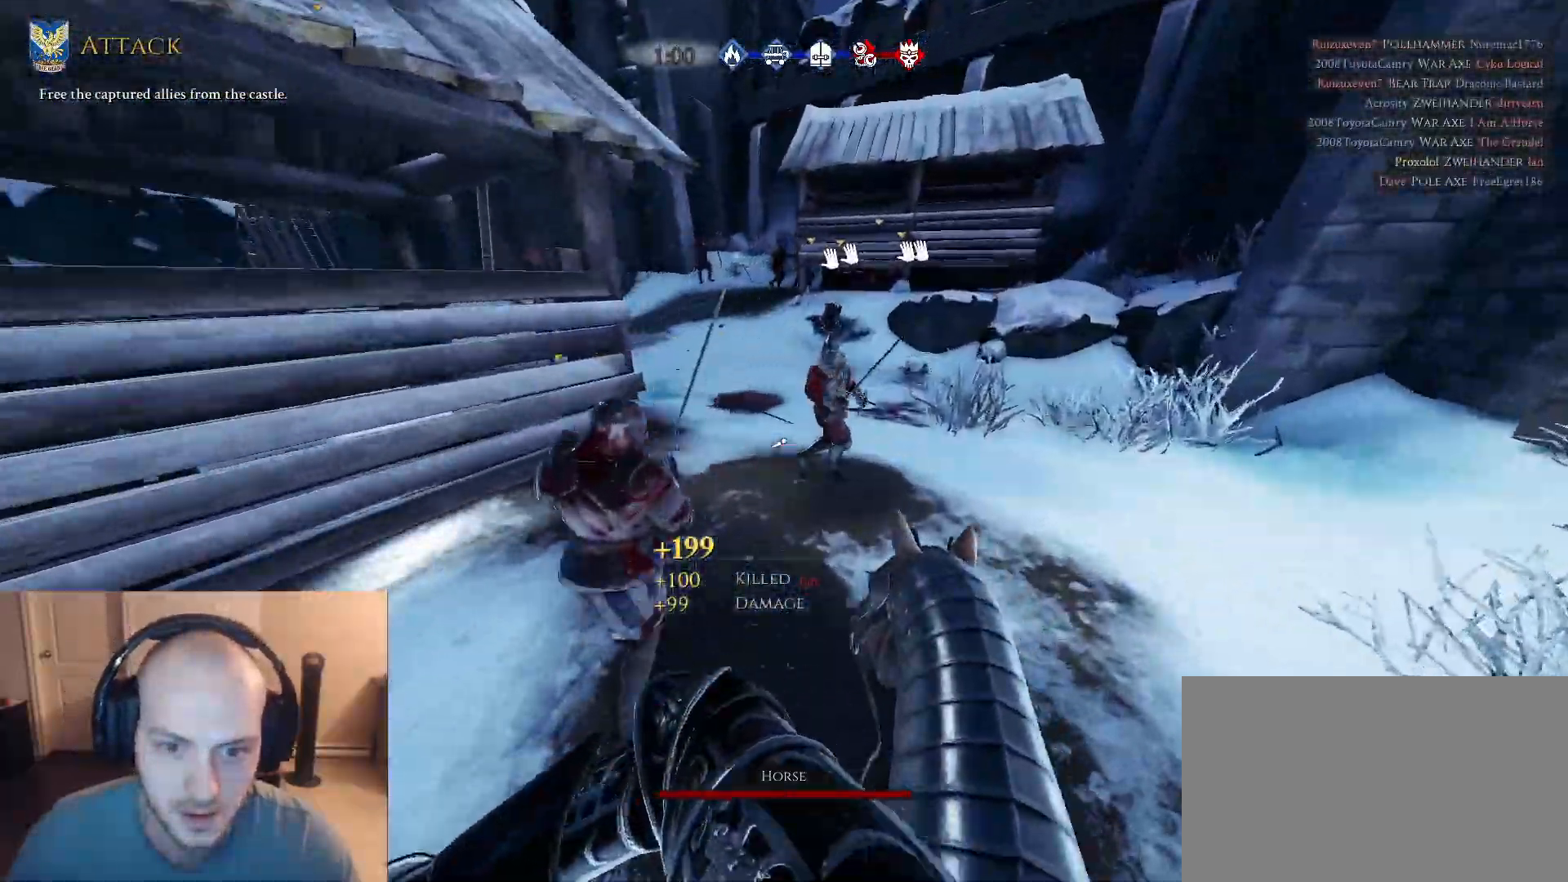
{"keys": ["a", "w"], "mouse": [], "mouse_move": "up", "events": [[17, "a", "up"], [267, "a", "down"]]}
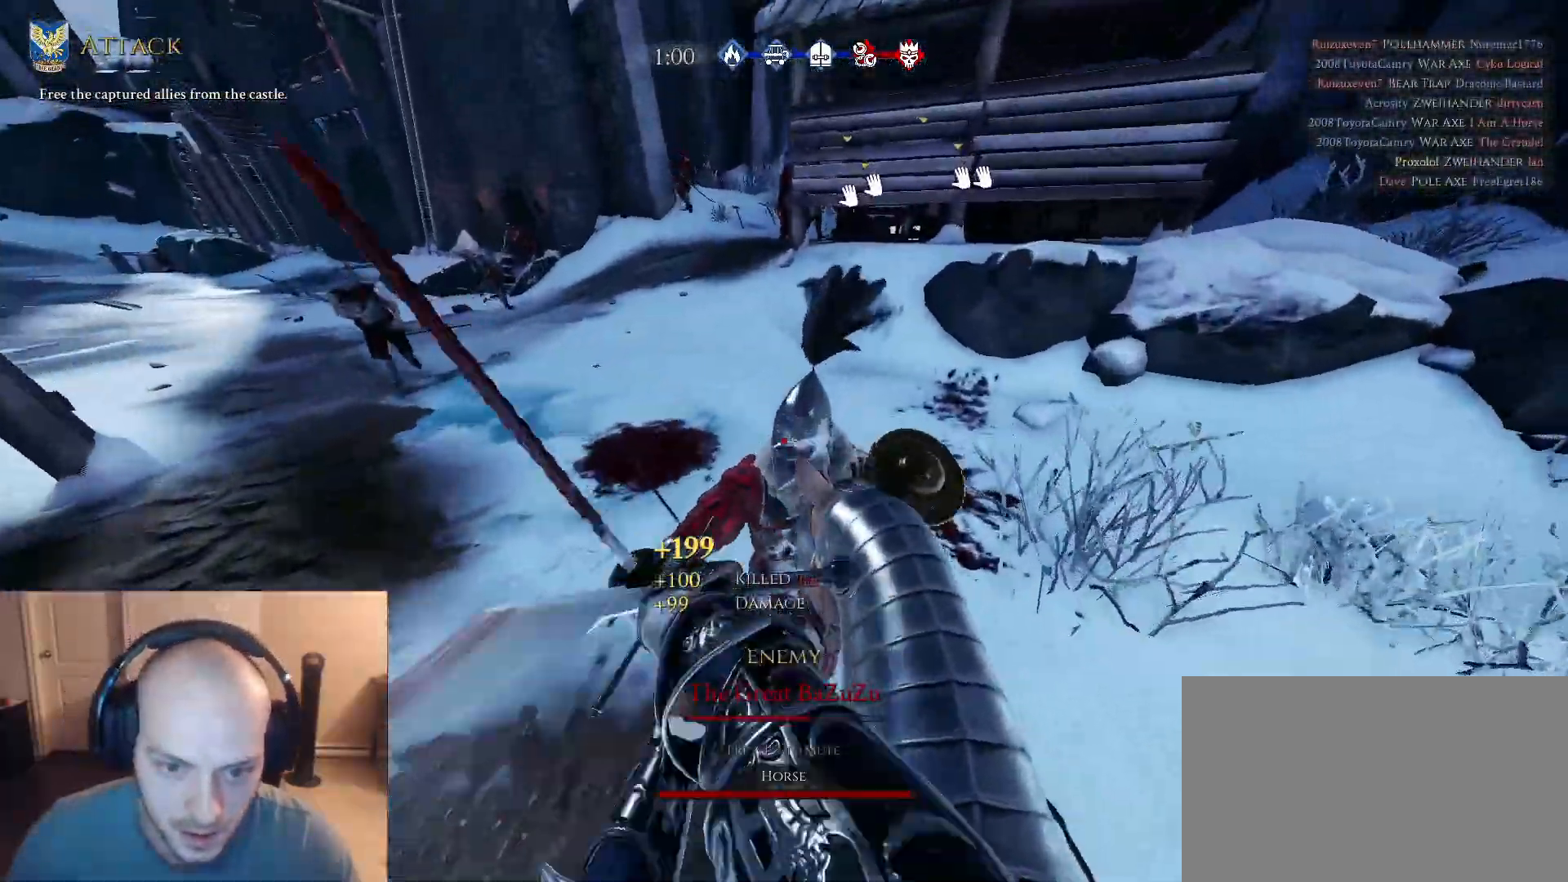
{"keys": ["a", "w"], "mouse": [], "mouse_move": "right", "events": []}
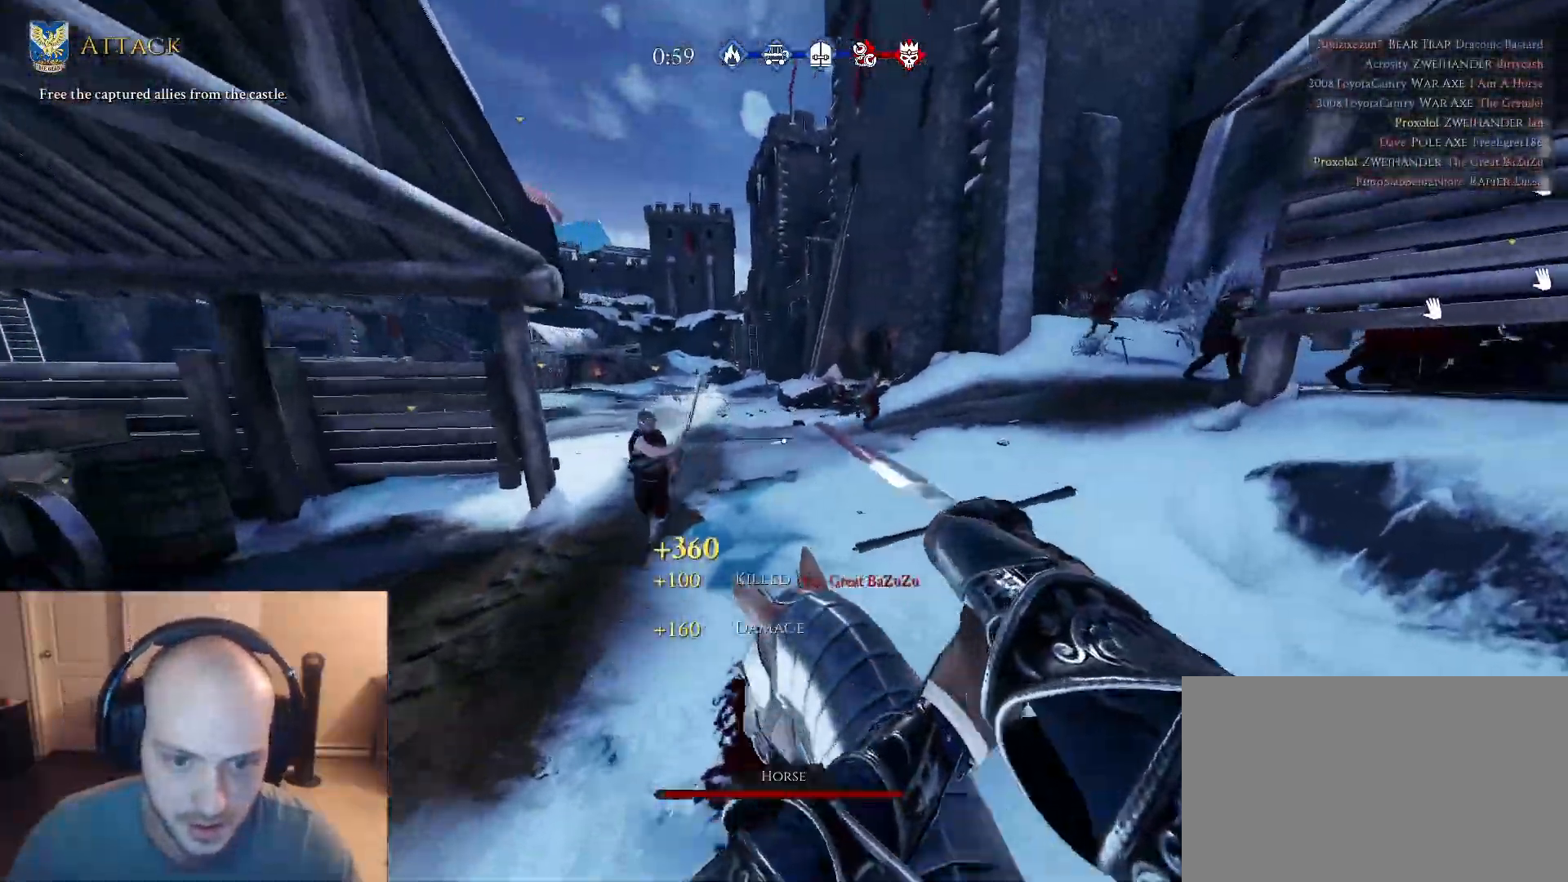
{"keys": ["w"], "mouse": ["right"], "mouse_move": "still", "events": [[283, "a", "up"], [283, "mouse_right", "down"]]}
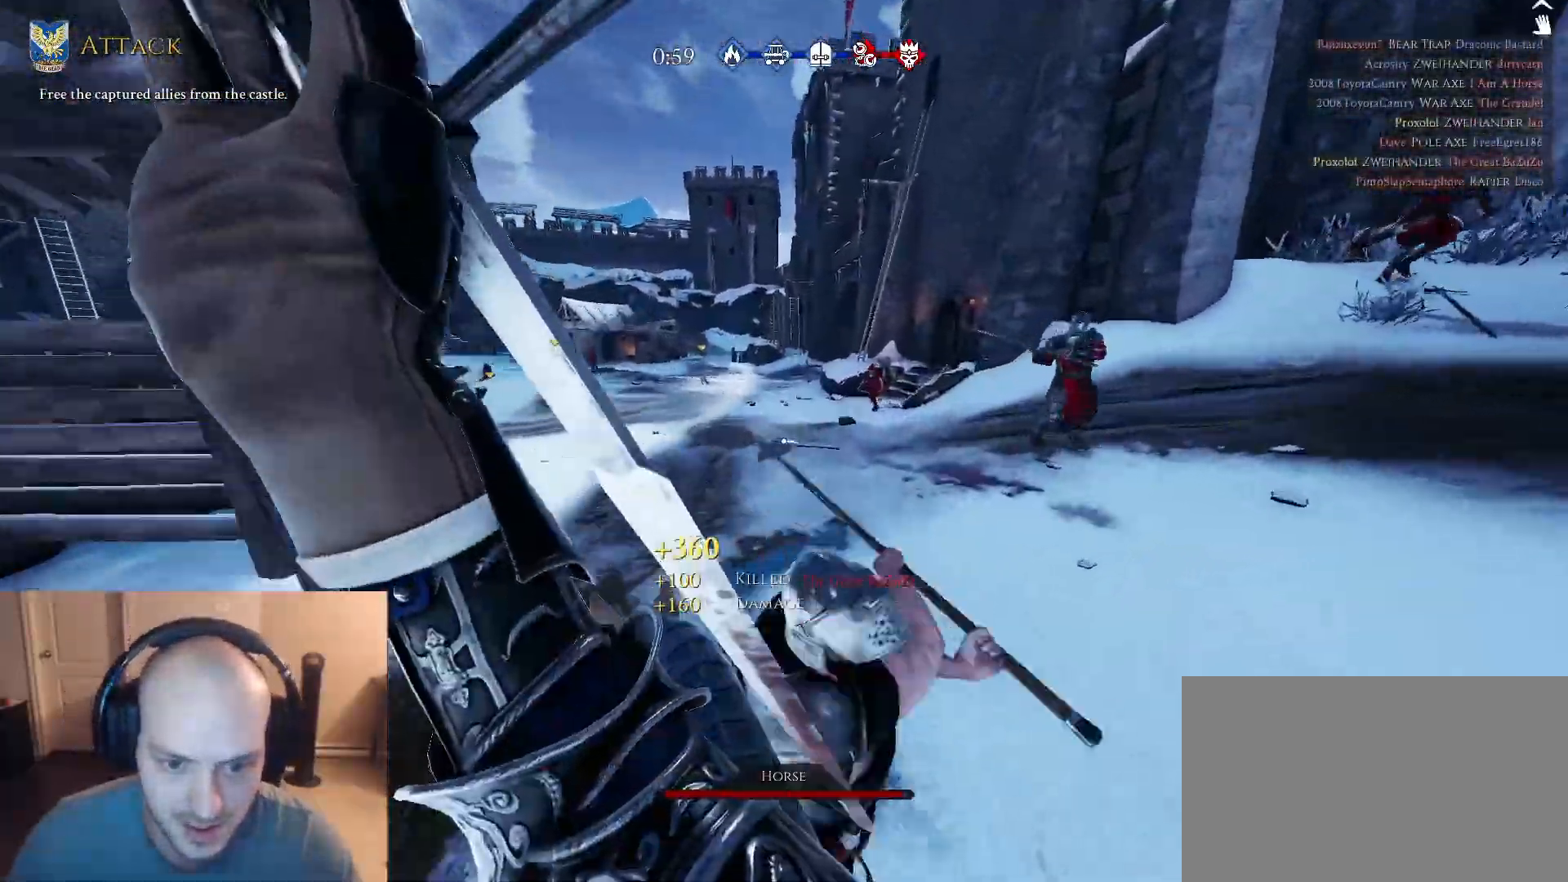
{"keys": ["d", "w"], "mouse": ["left"], "mouse_move": "right", "events": [[217, "mouse_right", "up"], [350, "d", "down"], [500, "mouse_left", "down"]]}
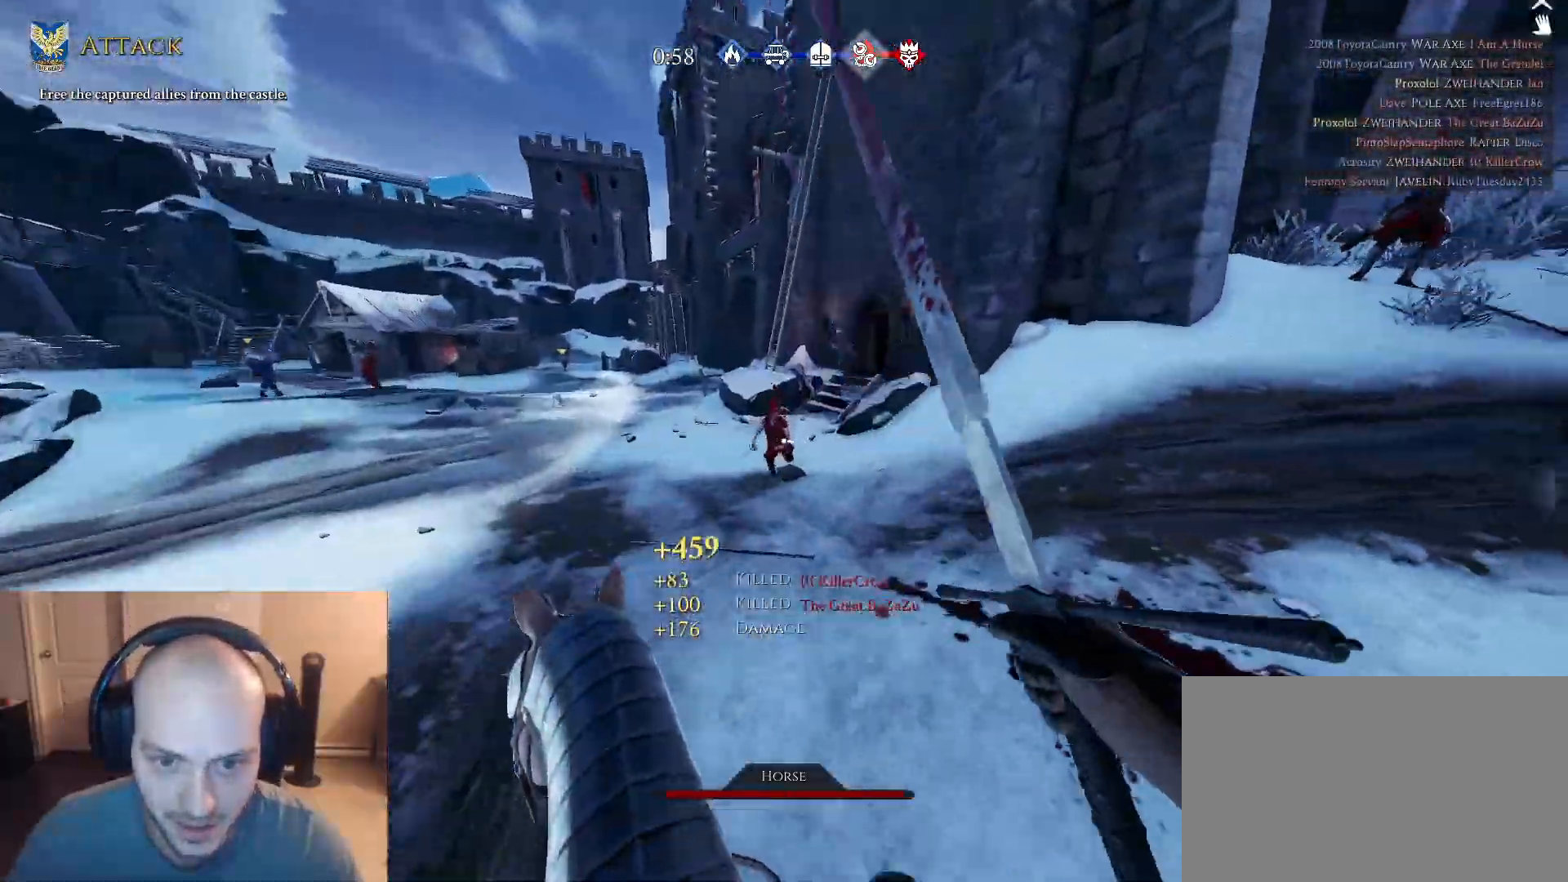
{"keys": ["d"], "mouse": ["left"], "mouse_move": "down-right", "events": [[83, "mouse_left", "up"], [133, "mouse_left", "down"], [183, "a", "down"], [183, "d", "up"], [233, "mouse_left", "up"], [233, "w", "up"], [267, "d", "down"], [267, "mouse_left", "down"], [267, "s", "down"], [317, "a", "up"], [317, "mouse_left", "up"], [417, "mouse_left", "down"], [467, "s", "up"]]}
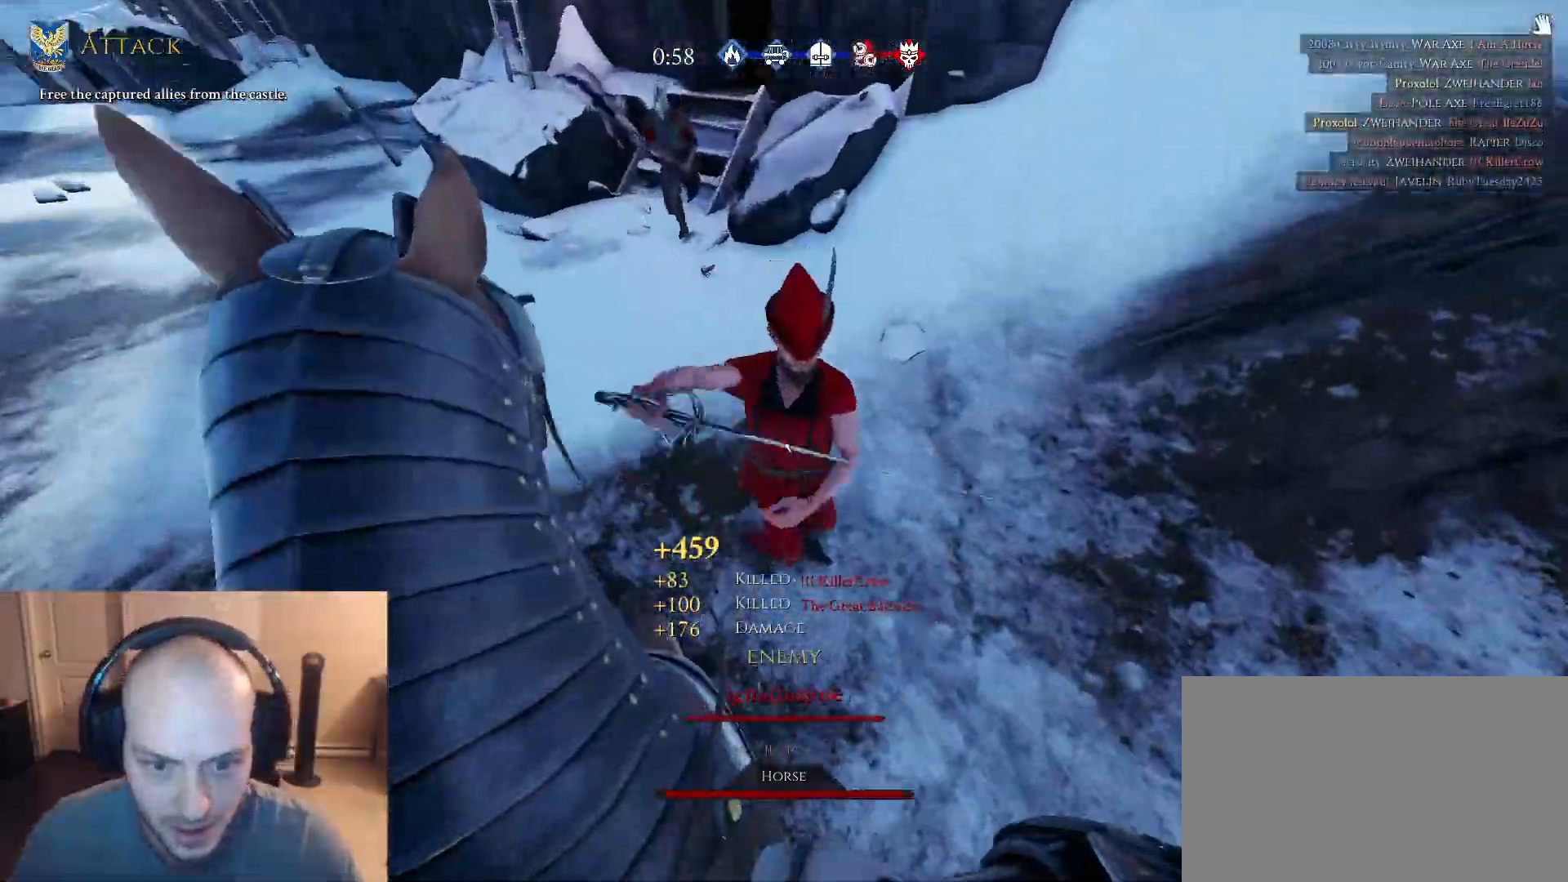
{"keys": ["a", "w"], "mouse": [], "mouse_move": "left", "events": [[17, "d", "up"], [50, "mouse_left", "up"], [50, "w", "down"], [100, "mouse_left", "down"], [150, "a", "down"], [250, "mouse_left", "up"], [283, "w", "up"], [483, "w", "down"]]}